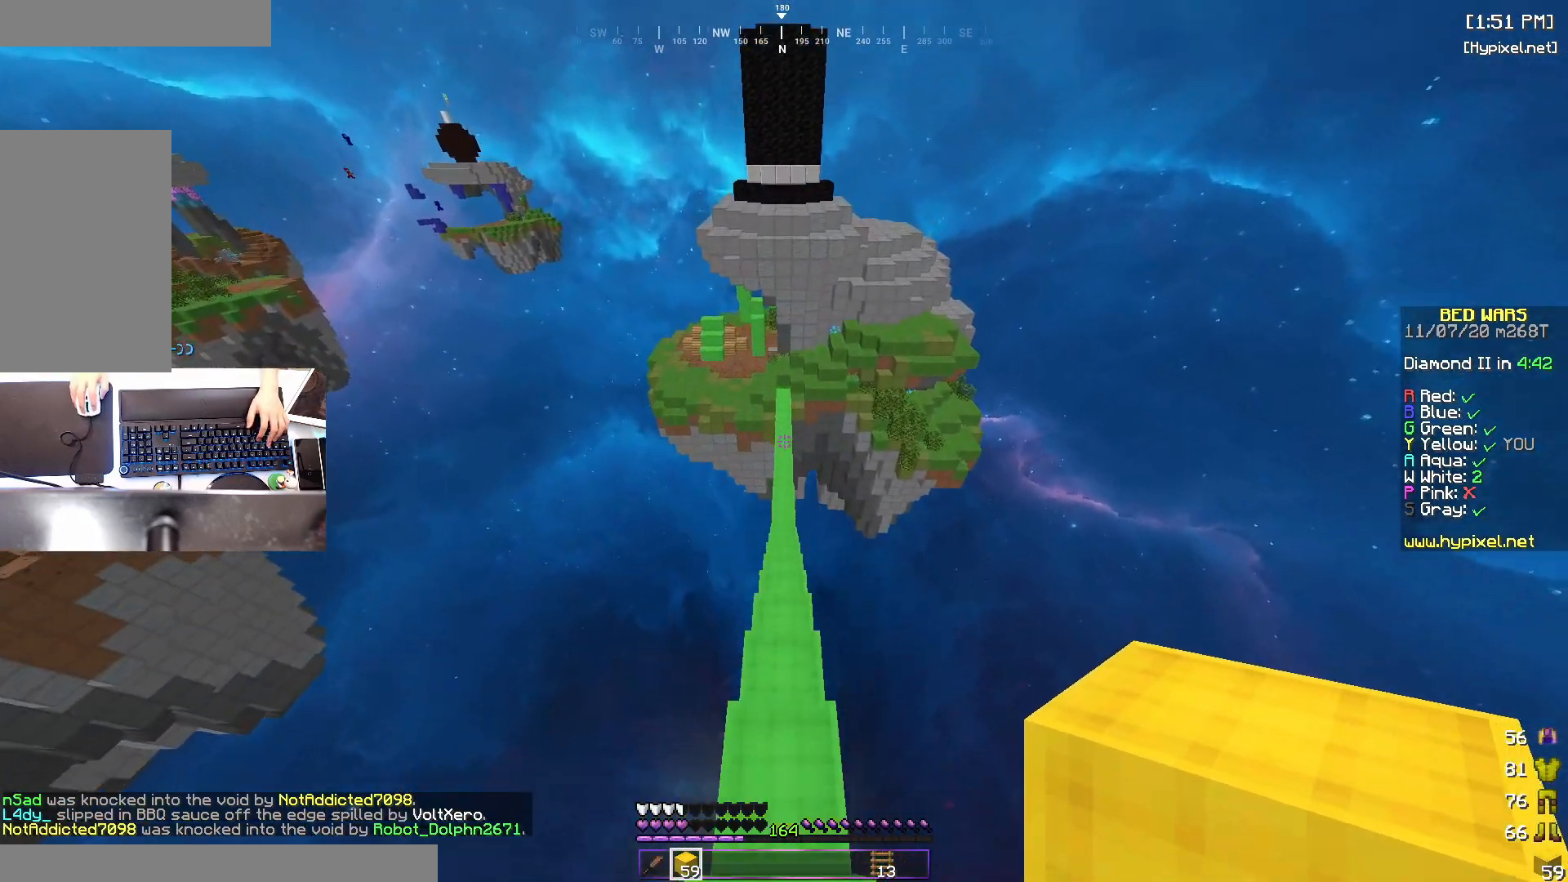
Gameplay with keyboard and mouse; each line is a JSON object with the keys and mouse buttons held at the frame after it. "events" lists presses ("down") and releases ("up") of "a", "d", "s", "space", "w", "mouse_left" and "mouse_right" between this image and that frame as [ms after this image, input, new state], when the widget could be followed in between. "mouse_left", "mouse_right" = the "left", "right" buttons of the "mouse" list. No other keys are recorded. Fast repeated clicks can show as one long hold. Mouse movement is not recorded.
{"keys": ["w"], "mouse": [], "events": [[183, "w", "down"]]}
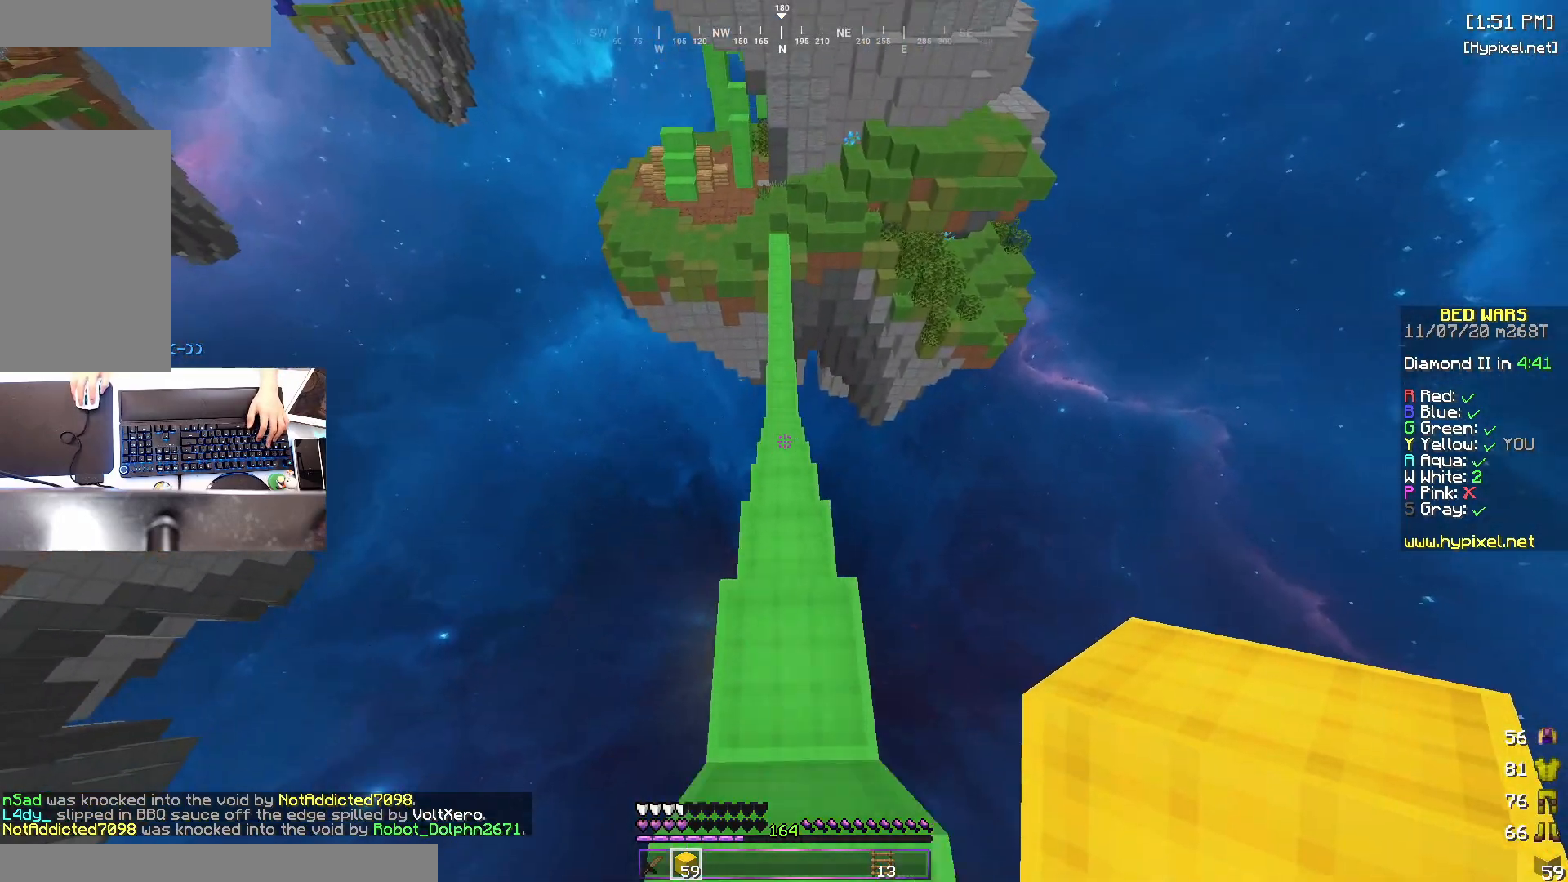
{"keys": ["w"], "mouse": [], "events": []}
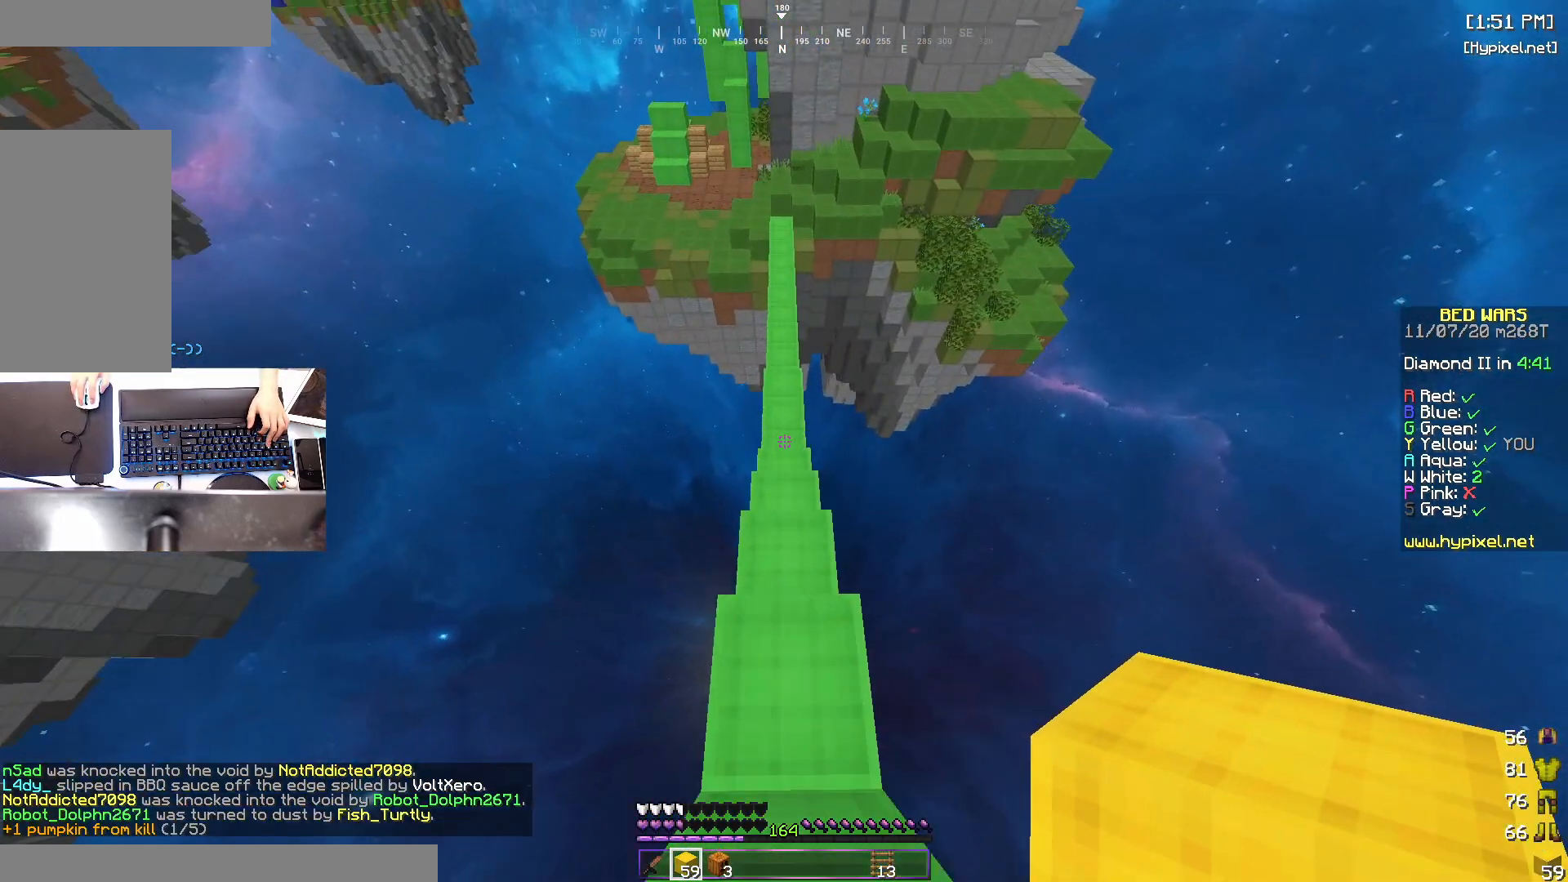
{"keys": ["w"], "mouse": [], "events": []}
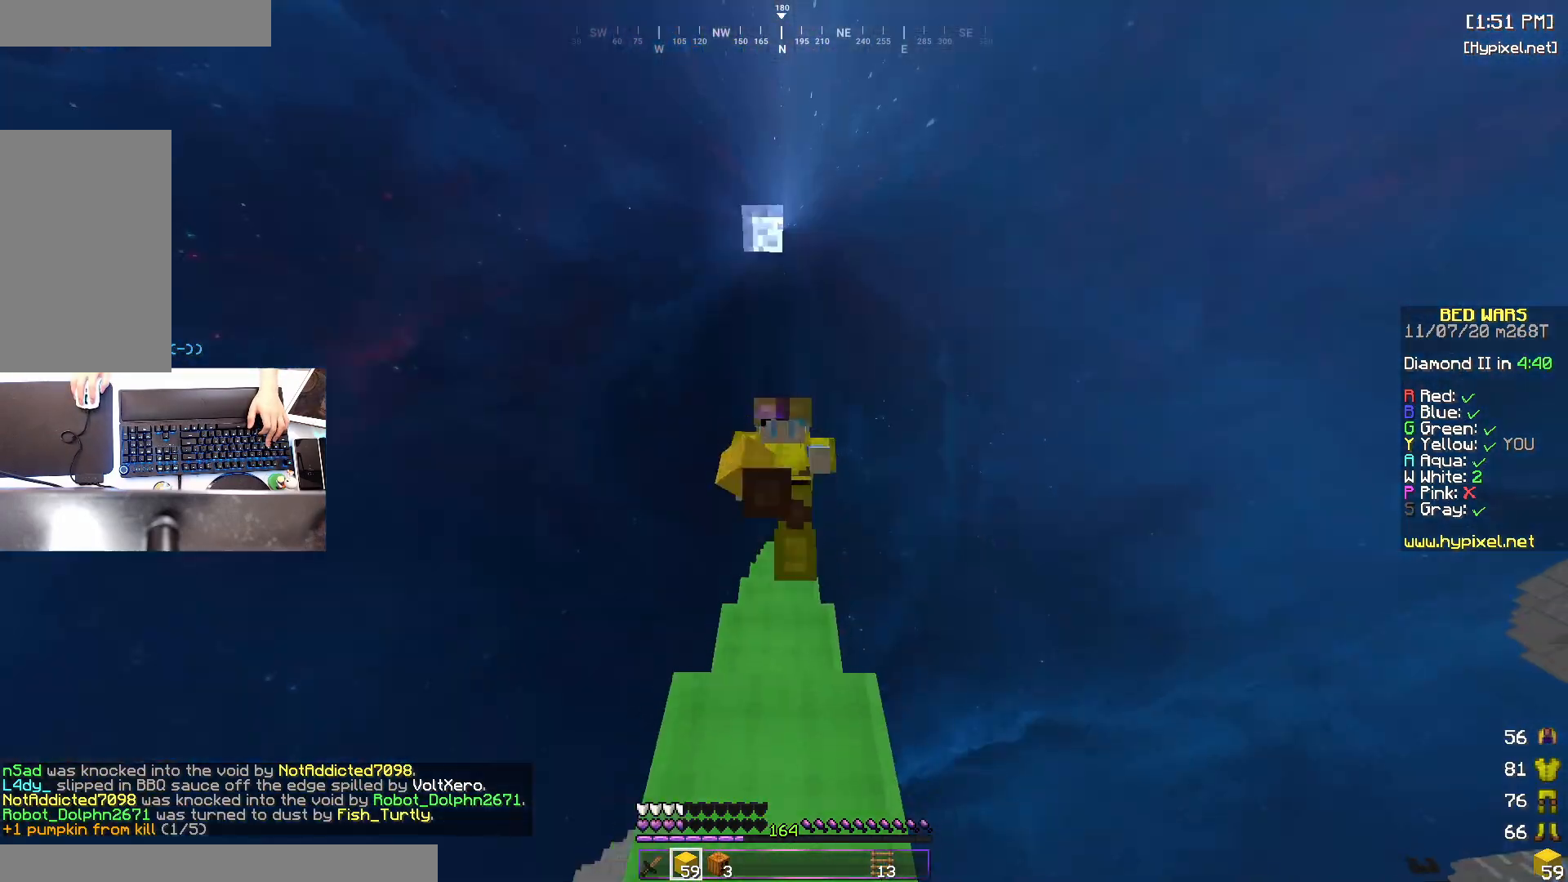
{"keys": ["space", "w"], "mouse": [], "events": [[383, "space", "down"]]}
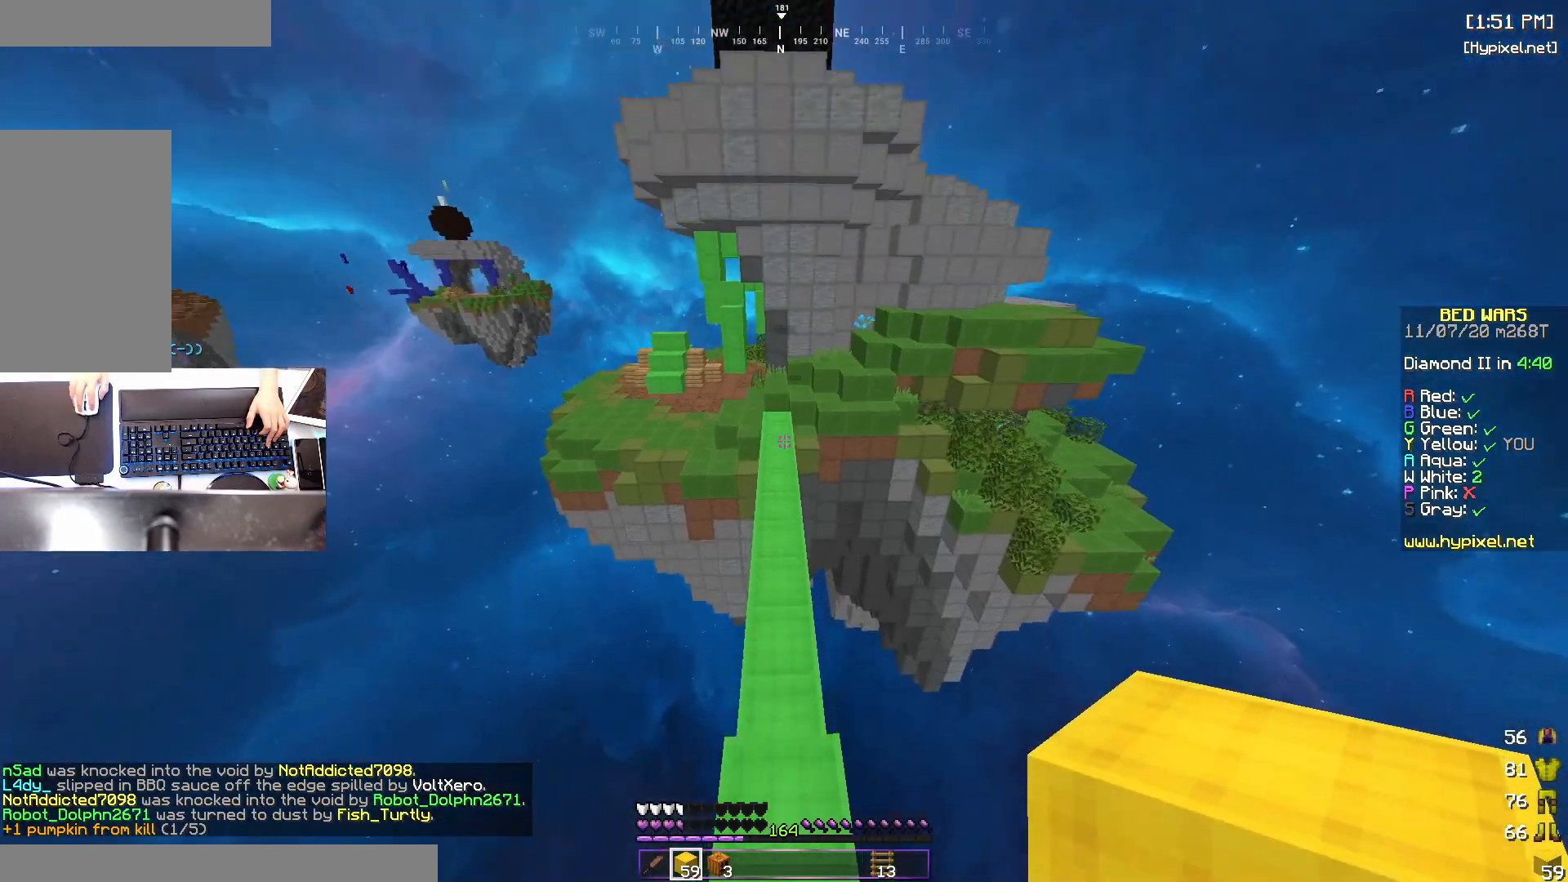
{"keys": ["w"], "mouse": [], "events": [[383, "space", "up"]]}
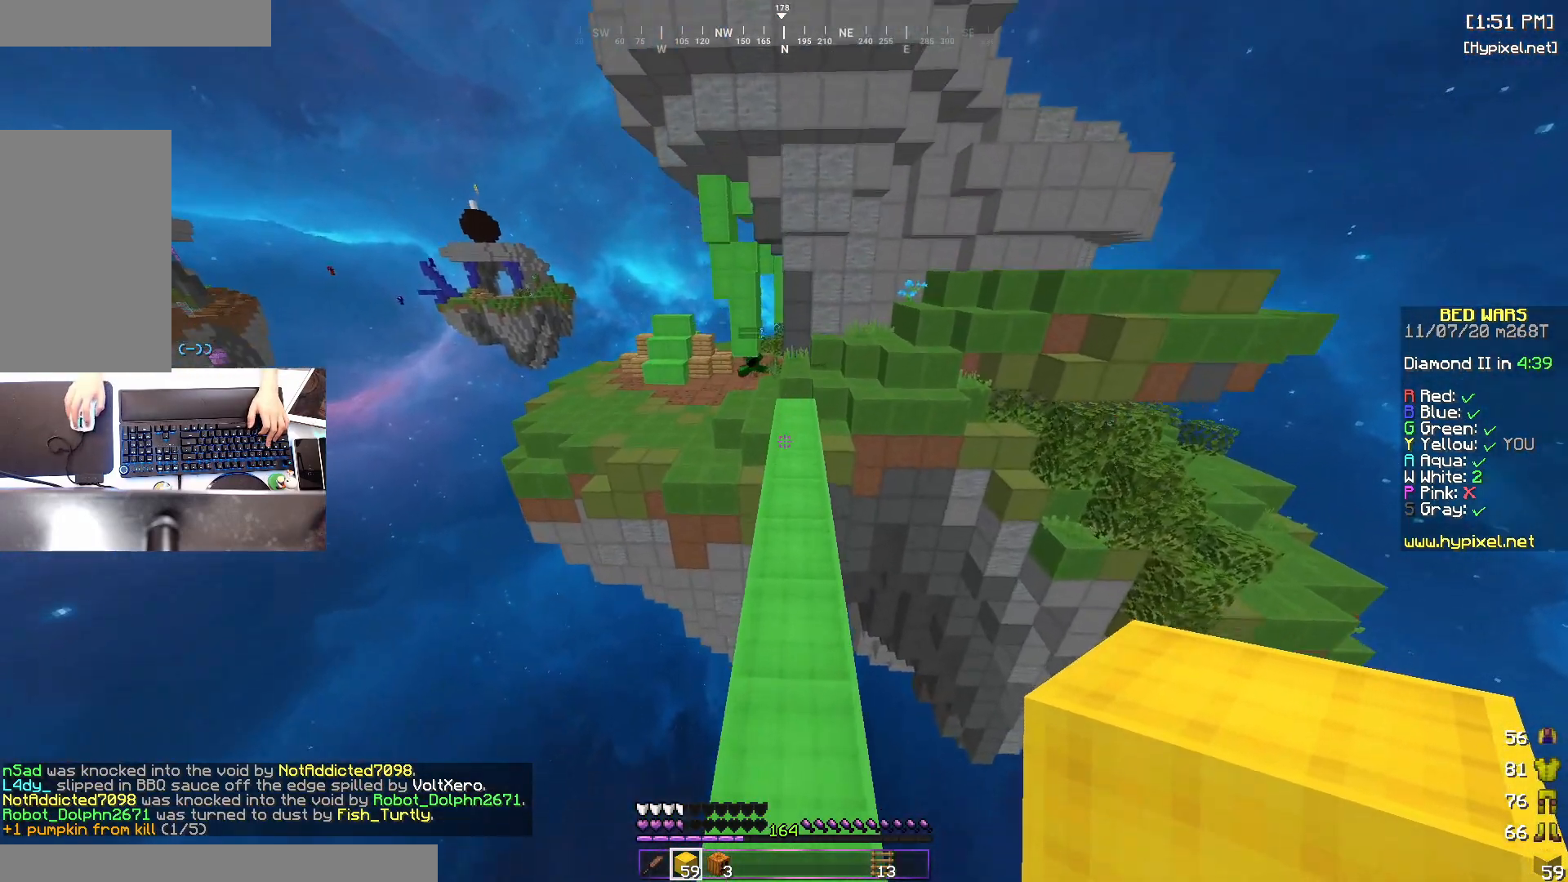
{"keys": ["w"], "mouse": [], "events": [[50, "space", "down"], [333, "space", "up"]]}
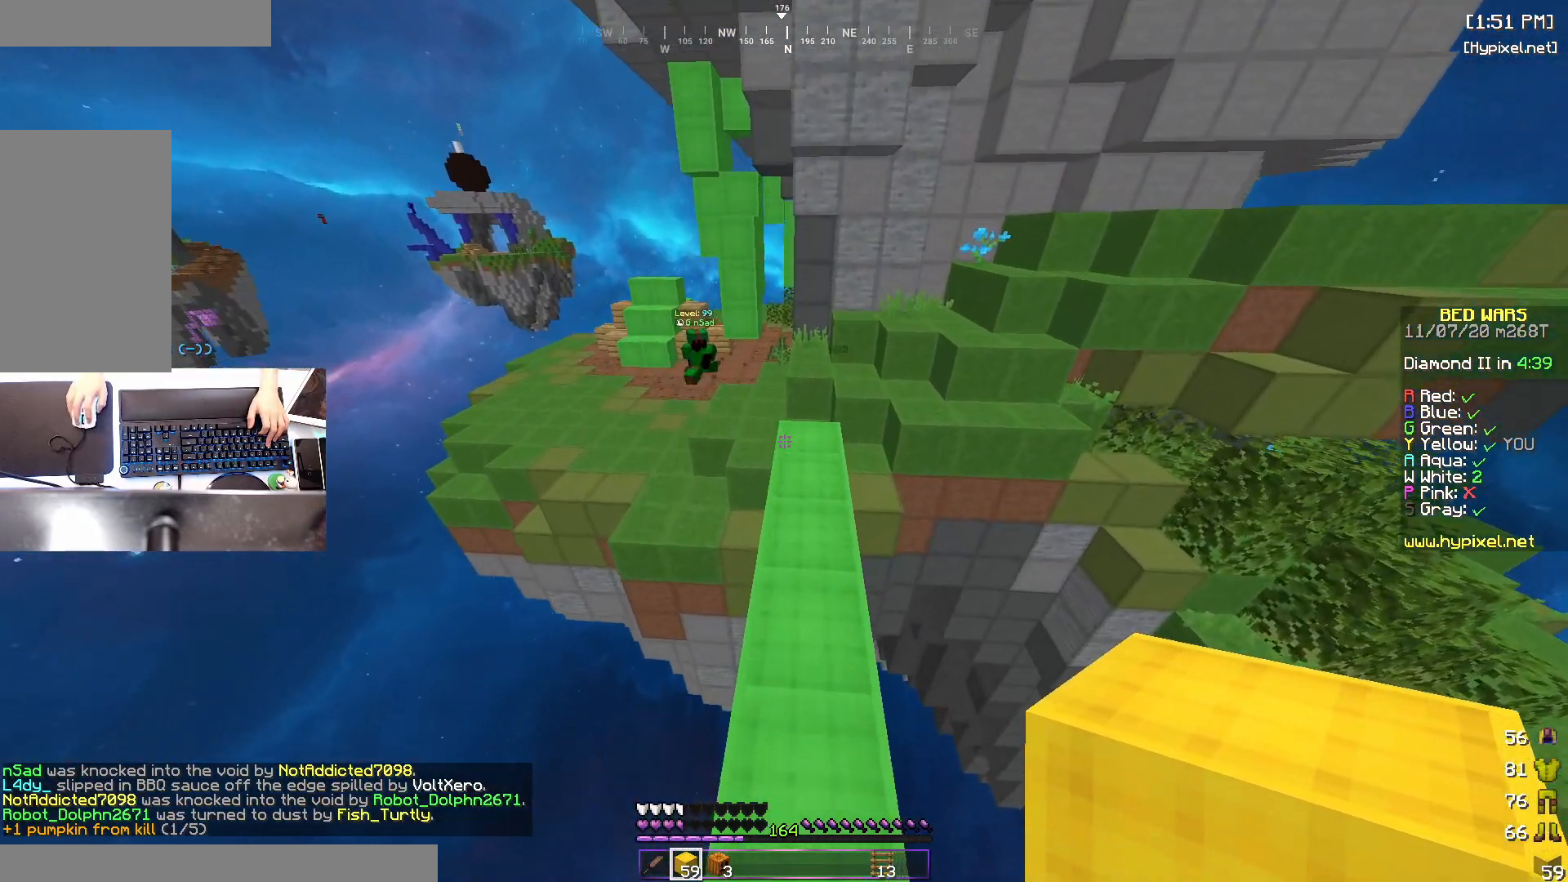
{"keys": [], "mouse": ["right"], "events": [[83, "w", "up"], [183, "mouse_right", "down"], [283, "mouse_right", "up"], [400, "mouse_right", "down"]]}
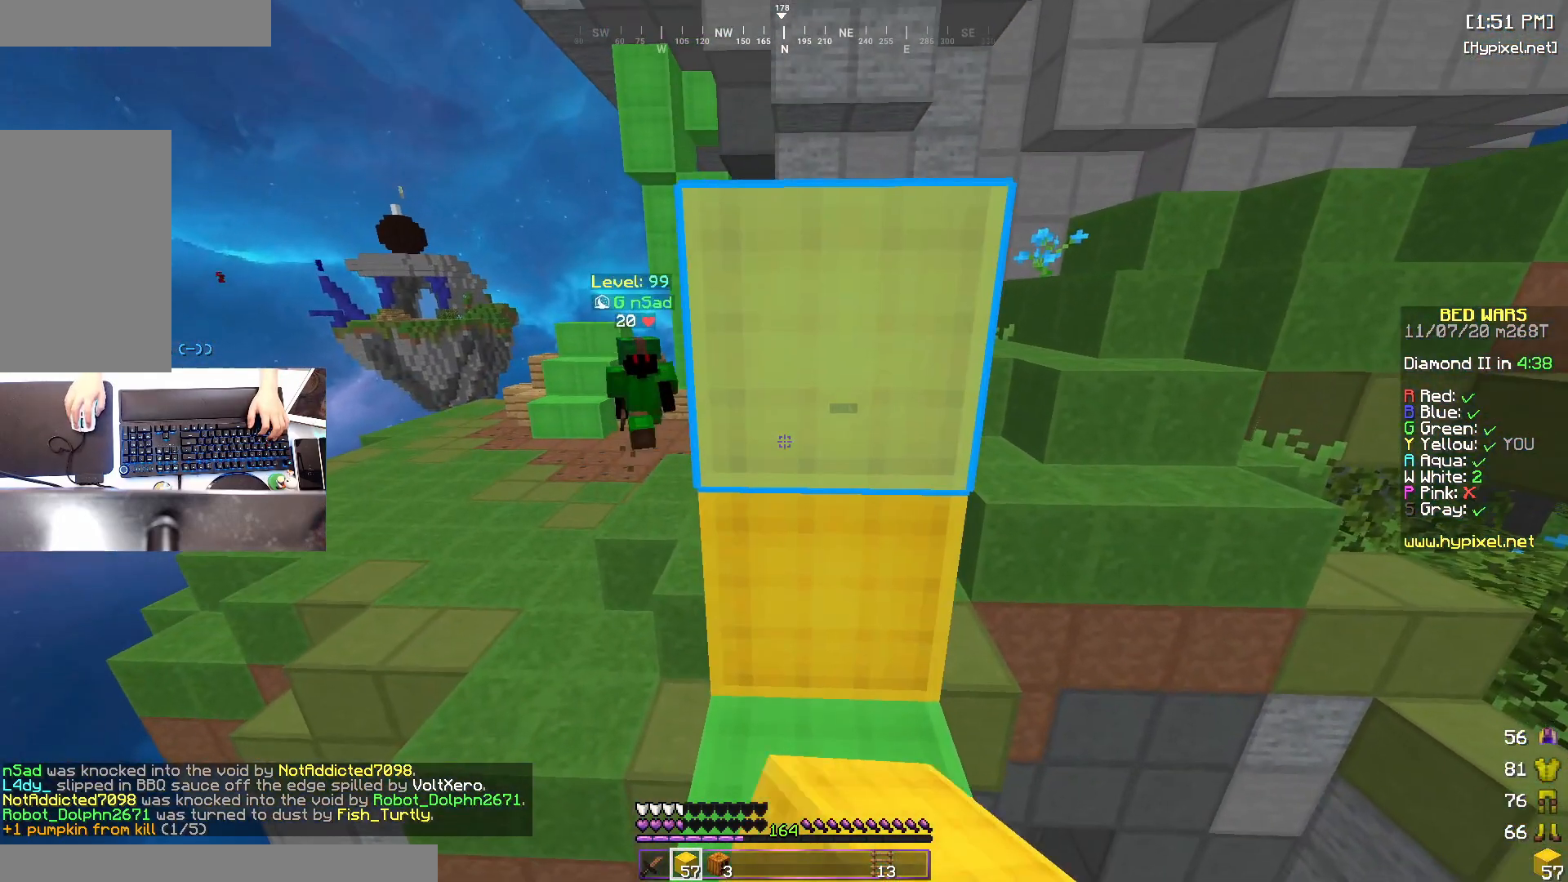
{"keys": ["s"], "mouse": [], "events": [[83, "mouse_right", "up"], [83, "space", "down"], [283, "space", "up"], [300, "mouse_right", "down"], [433, "mouse_right", "up"], [483, "s", "down"]]}
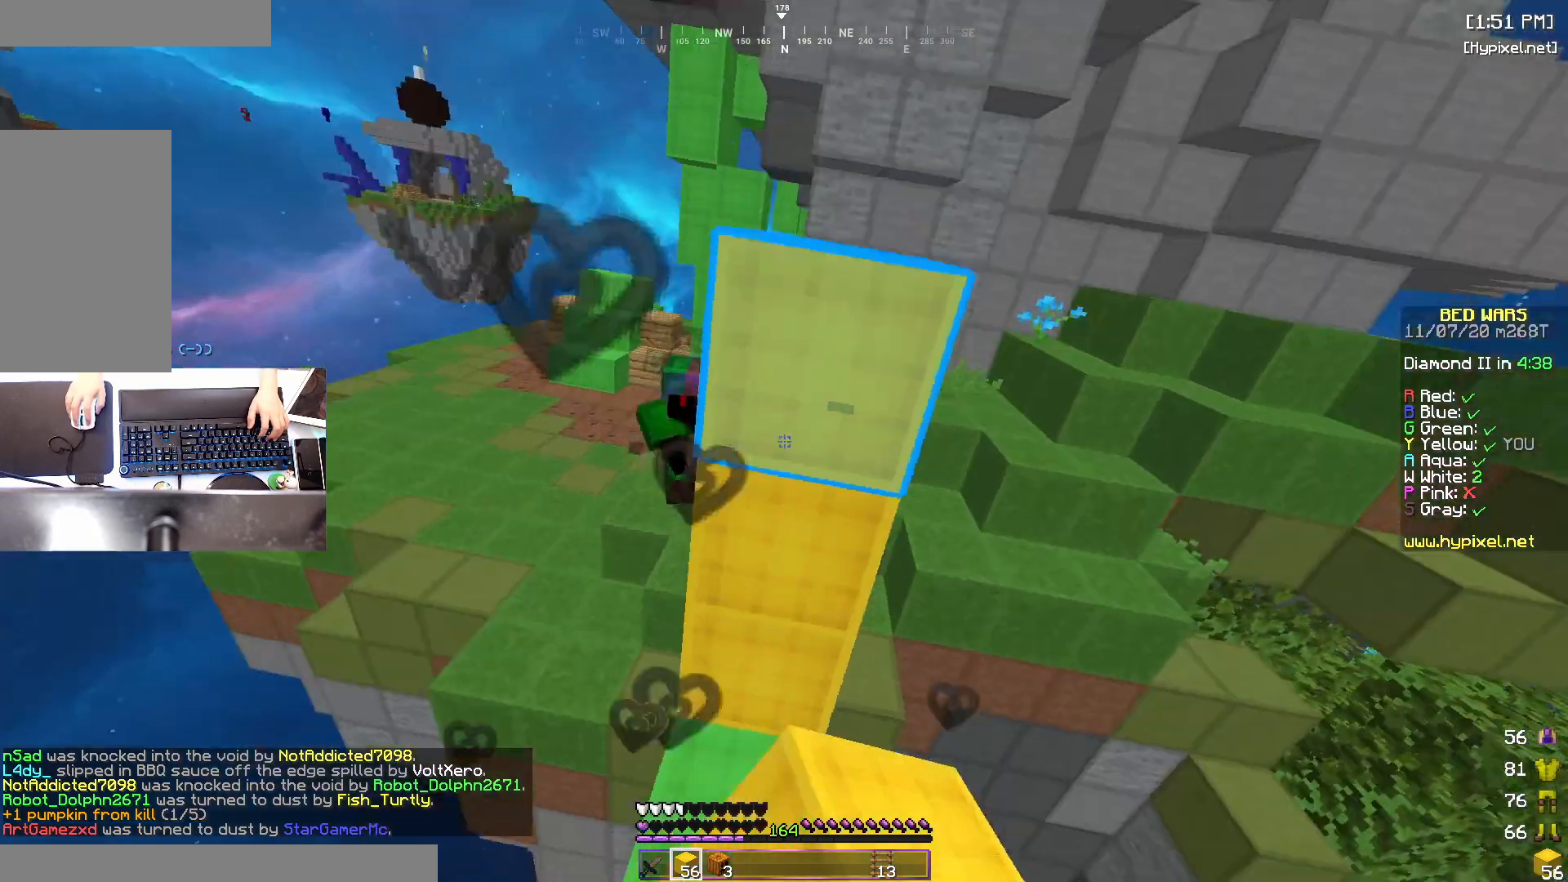
{"keys": ["a"], "mouse": [], "events": [[183, "space", "down"], [350, "space", "up"], [383, "mouse_right", "down"], [383, "s", "up"], [400, "a", "down"], [483, "mouse_right", "up"]]}
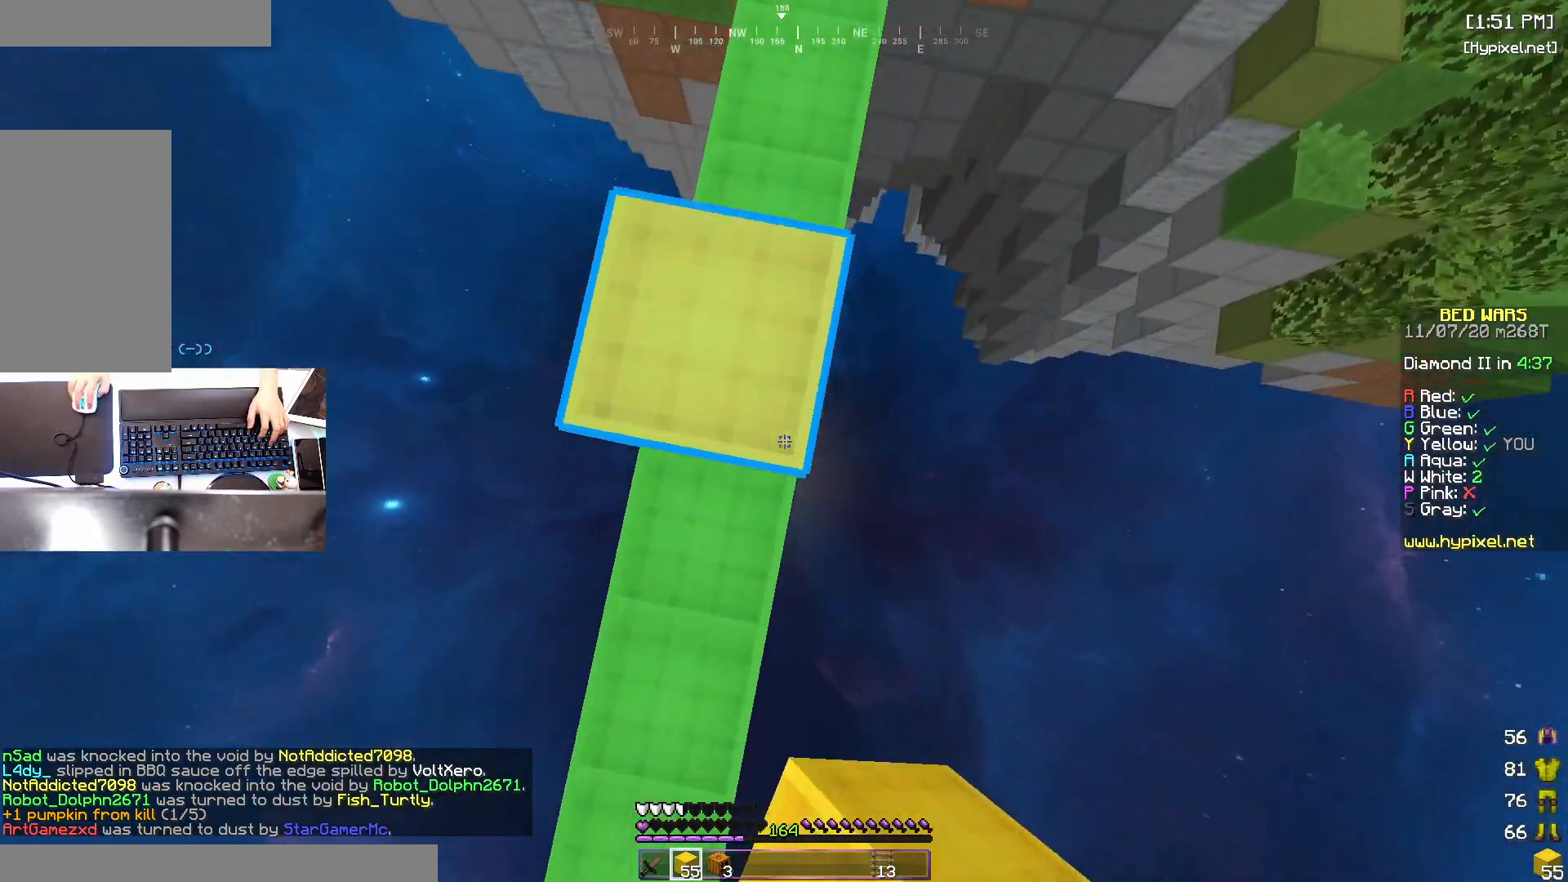
{"keys": ["space", "w"], "mouse": [], "events": [[250, "a", "up"], [383, "w", "down"], [433, "space", "down"]]}
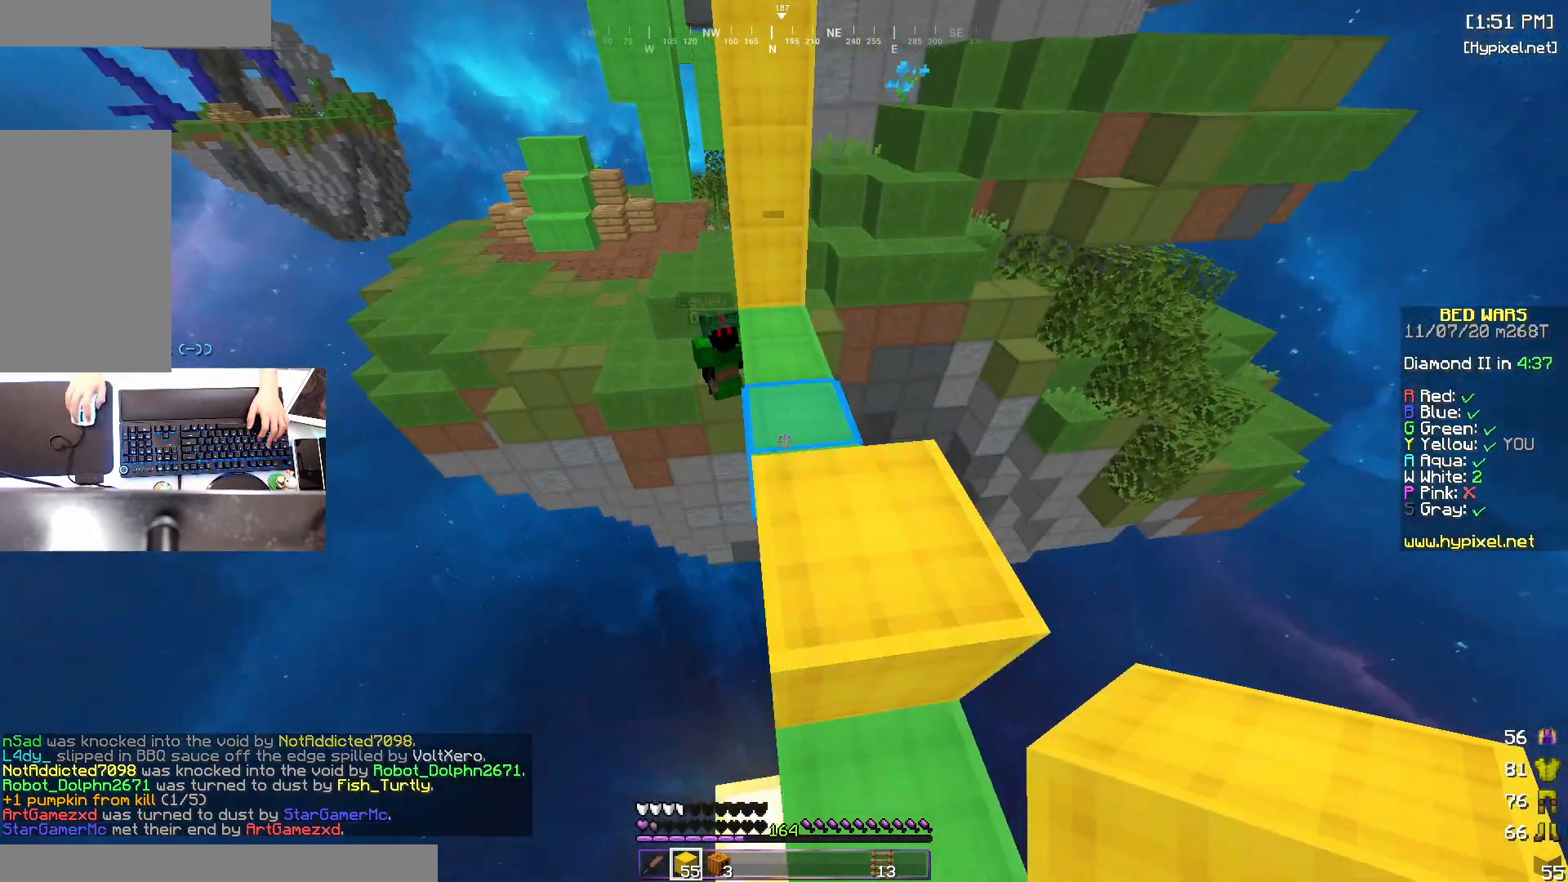
{"keys": ["space", "w"], "mouse": [], "events": [[50, "d", "down"], [133, "space", "up"], [233, "d", "up"], [333, "mouse_right", "down"], [433, "space", "down"], [483, "mouse_right", "up"]]}
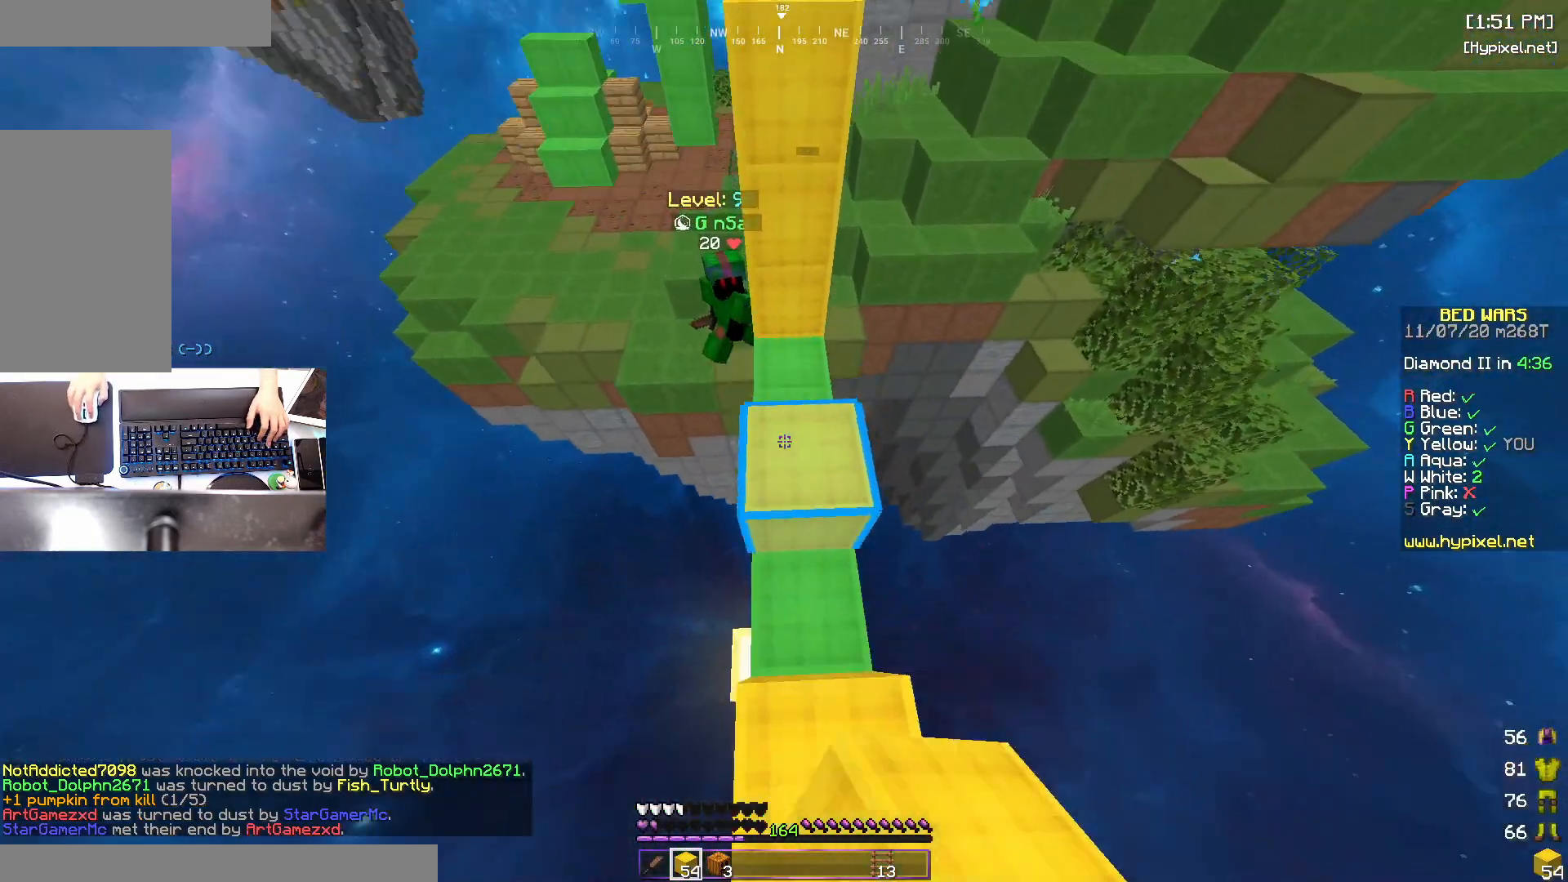
{"keys": ["w"], "mouse": ["right"], "events": [[83, "mouse_right", "down"], [100, "space", "up"], [183, "a", "down"], [283, "mouse_right", "up"], [300, "space", "down"], [350, "a", "up"], [500, "mouse_right", "down"], [500, "space", "up"]]}
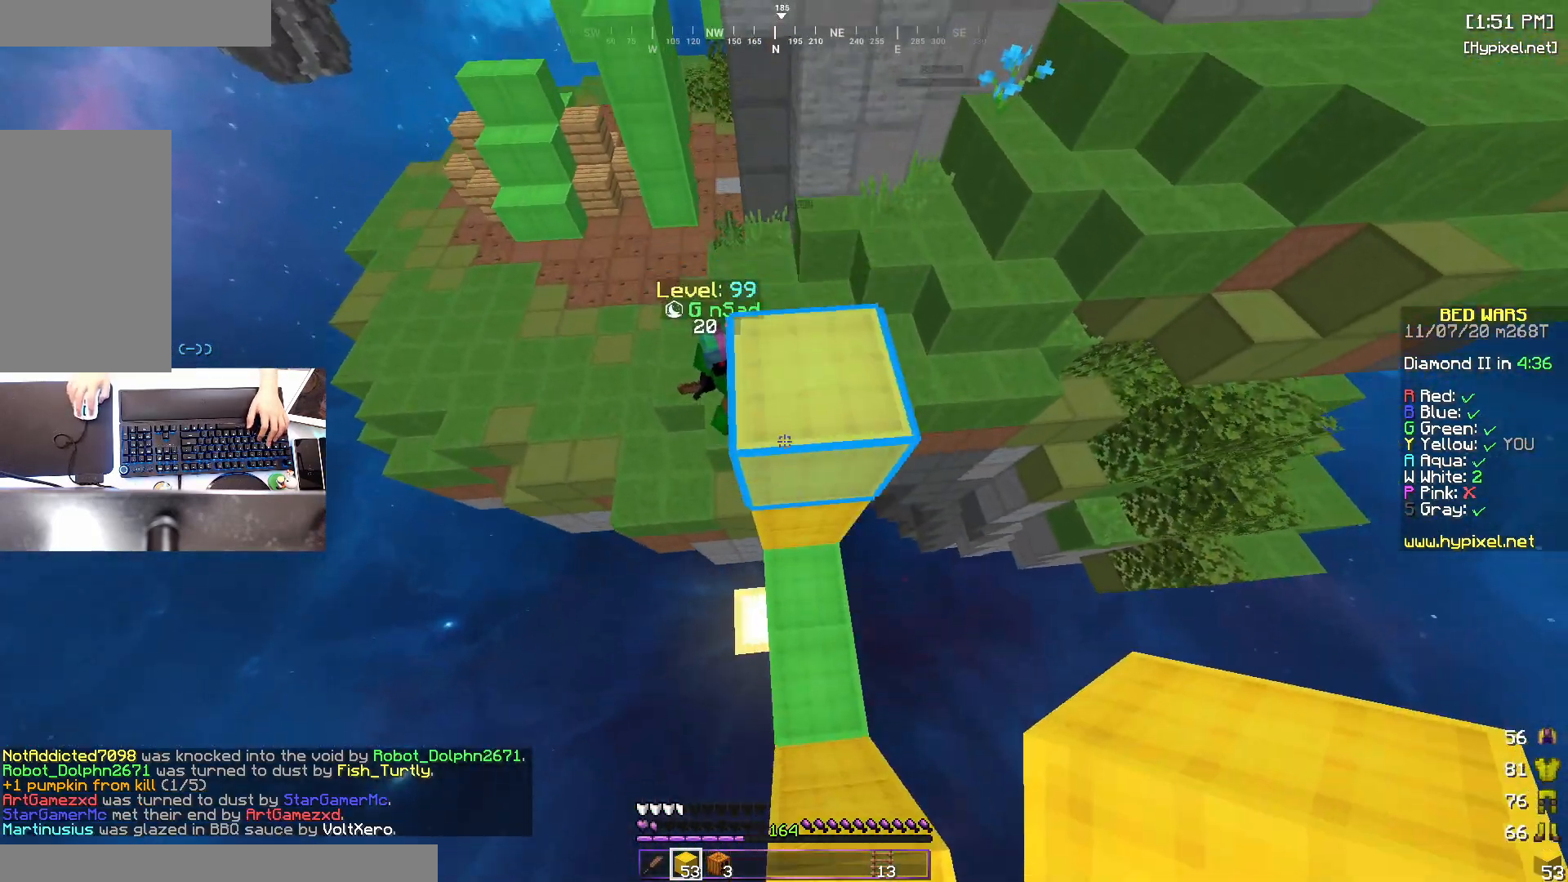
{"keys": ["w"], "mouse": [], "events": [[100, "a", "down"], [150, "mouse_right", "up"], [433, "a", "up"]]}
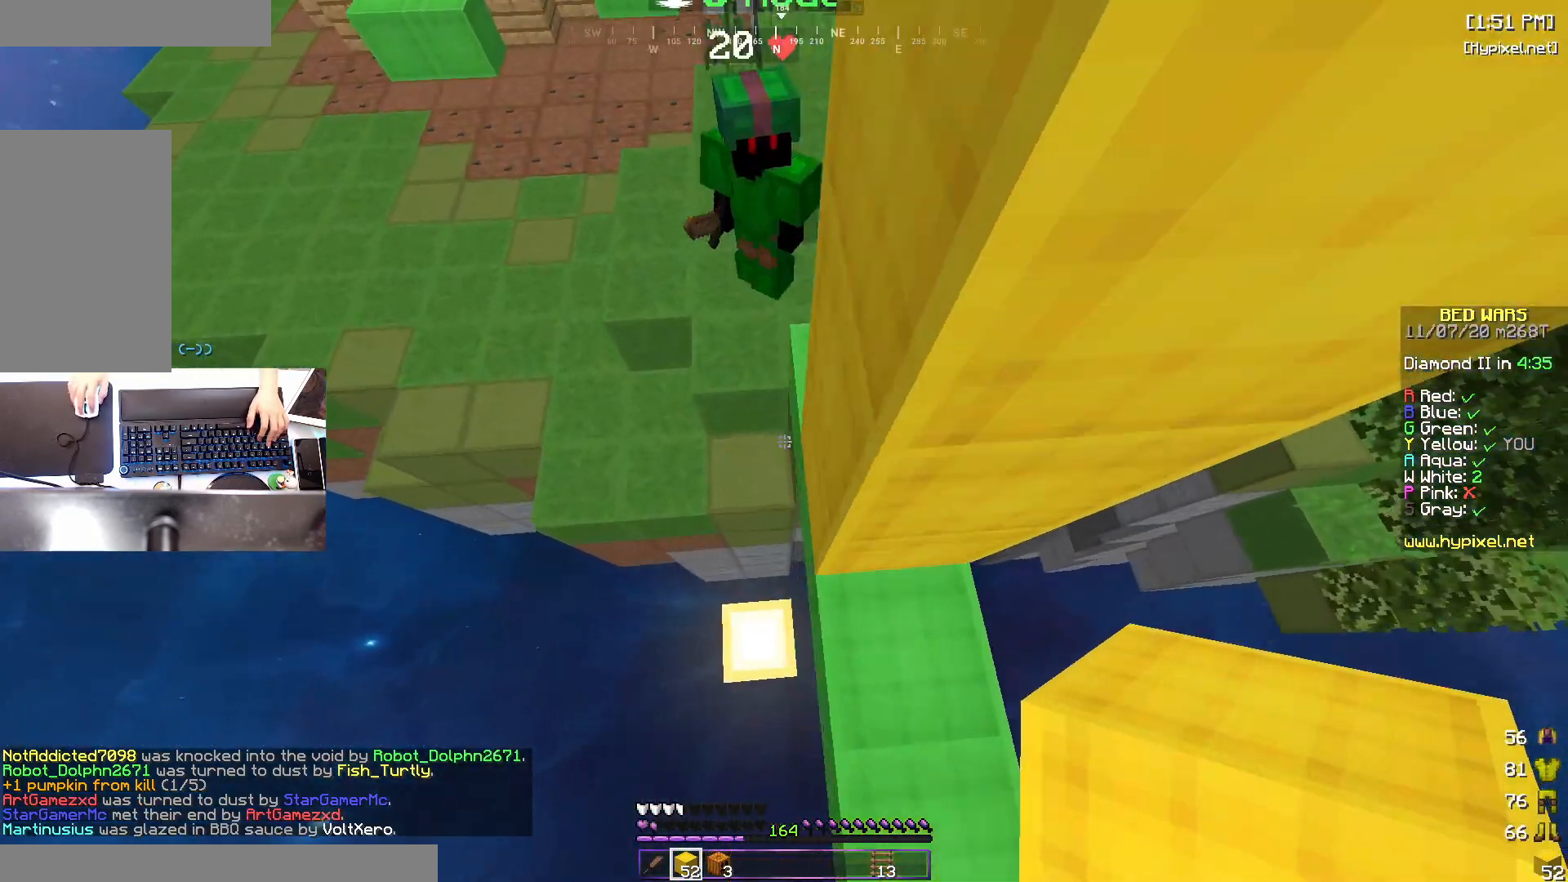
{"keys": [], "mouse": [], "events": [[33, "d", "down"], [283, "d", "up"], [283, "w", "up"]]}
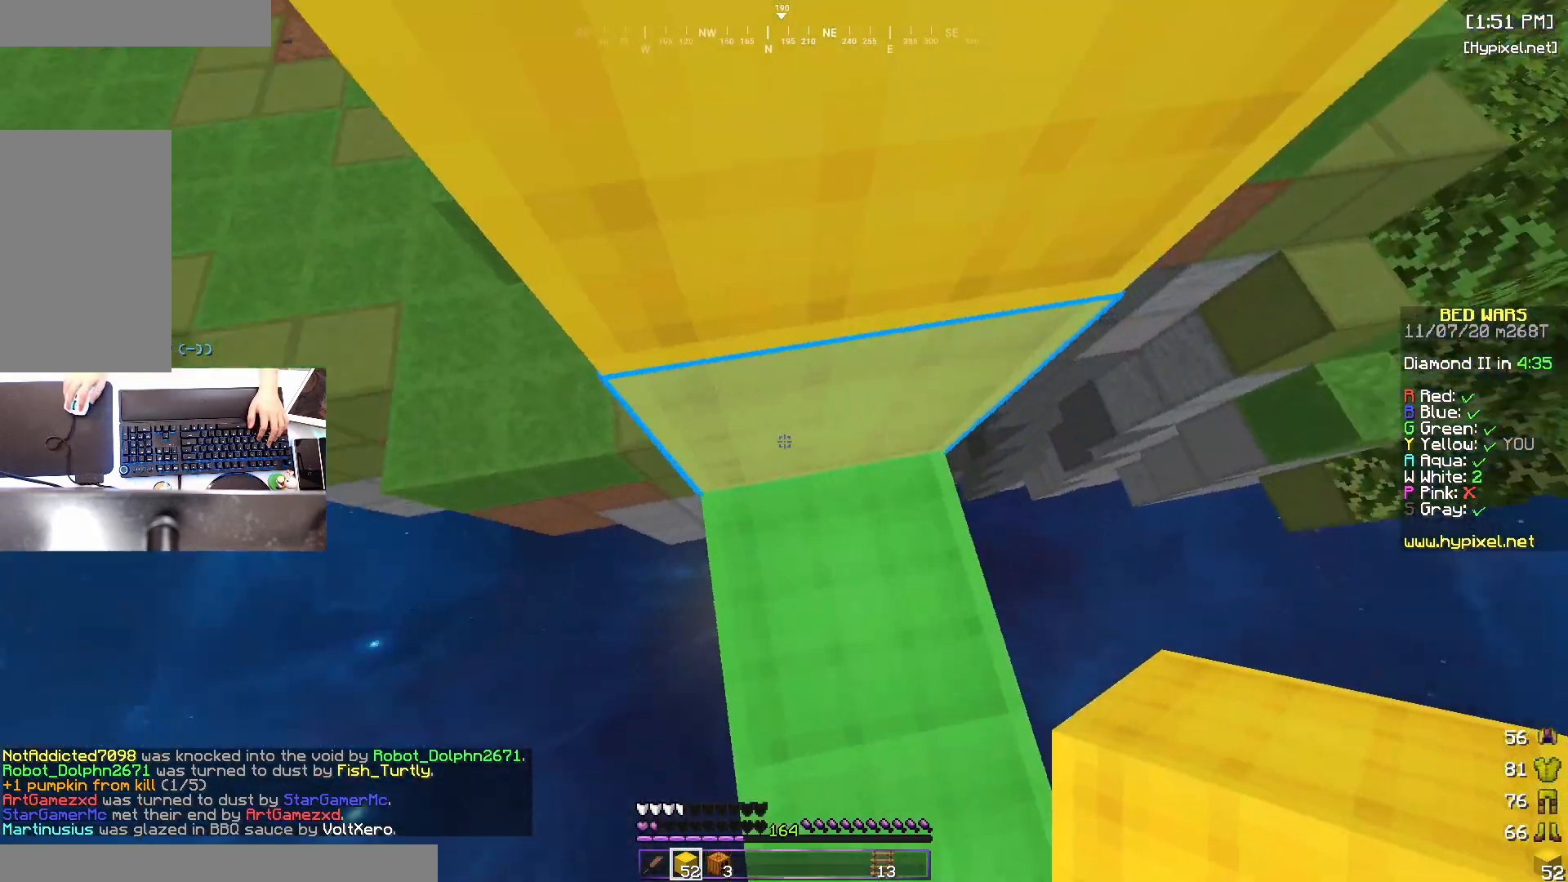
{"keys": ["d", "s", "space"], "mouse": [], "events": [[83, "d", "down"], [83, "s", "down"], [233, "d", "up"], [250, "a", "down"], [300, "space", "down"], [333, "mouse_right", "down"], [433, "mouse_right", "up"], [483, "d", "down"], [500, "a", "up"]]}
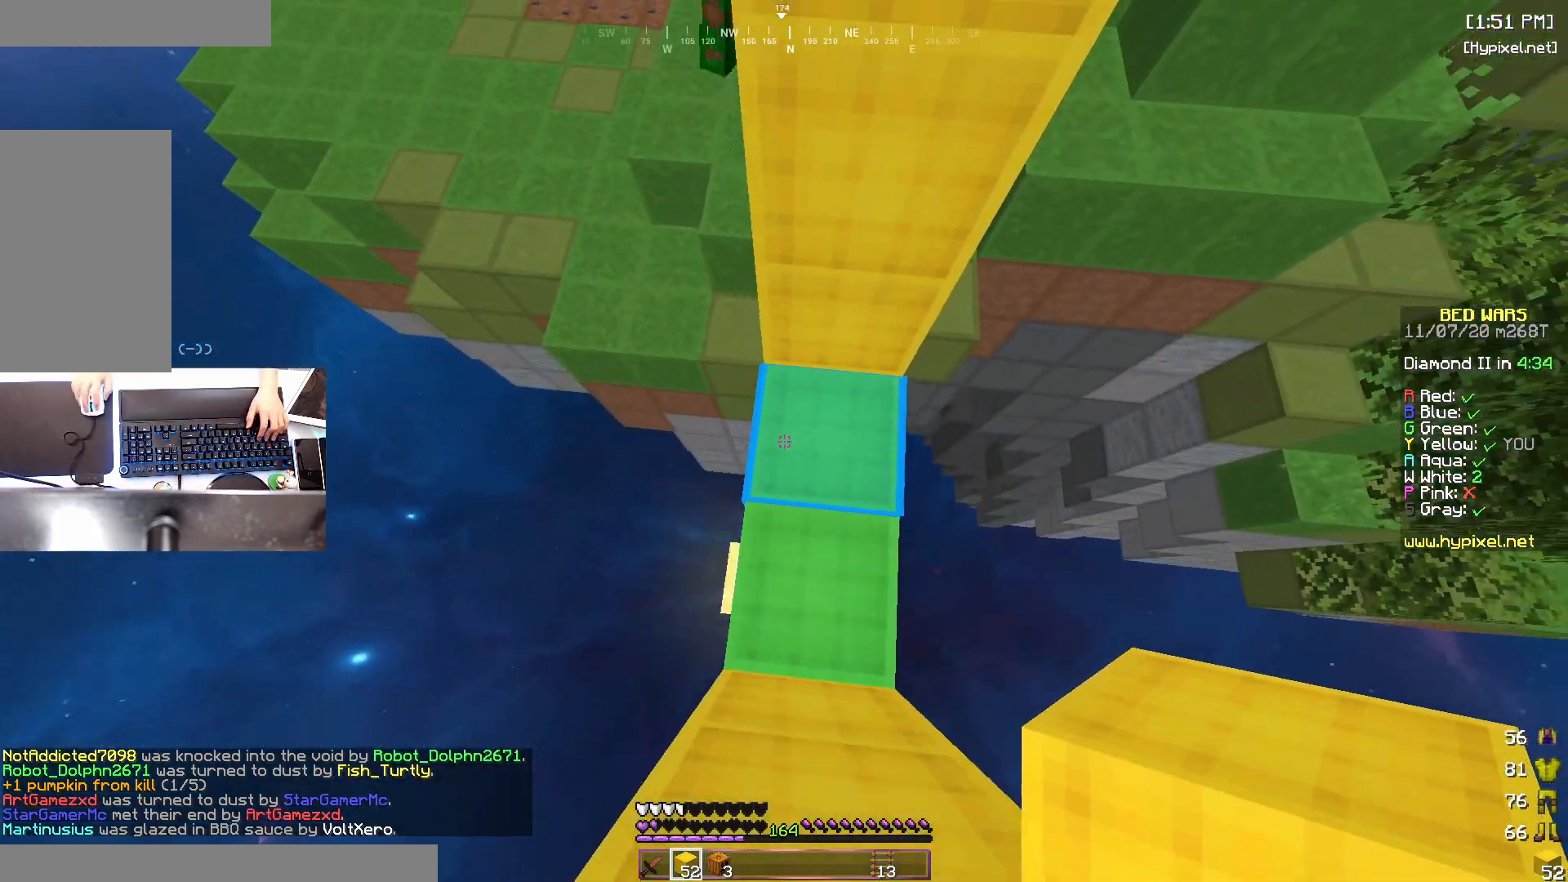
{"keys": ["s", "space"], "mouse": [], "events": [[33, "mouse_right", "down"], [33, "space", "up"], [133, "mouse_right", "up"], [150, "space", "down"], [183, "d", "up"], [183, "mouse_right", "down"], [283, "mouse_right", "up"], [350, "mouse_right", "down"], [483, "mouse_right", "up"]]}
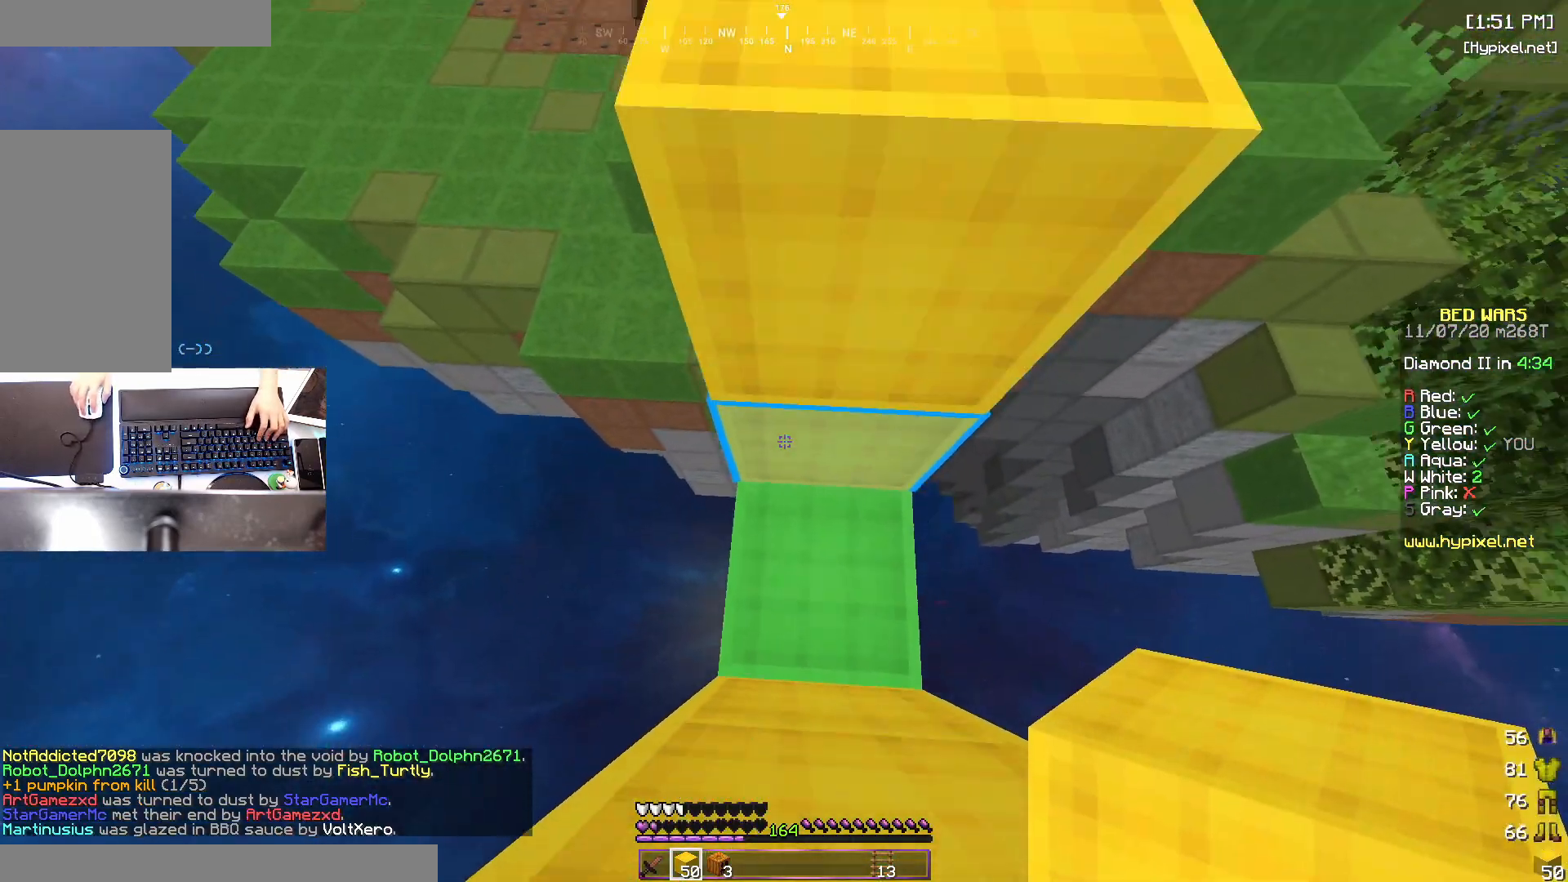
{"keys": ["s", "space"], "mouse": ["right"], "events": [[33, "mouse_right", "down"], [33, "space", "up"], [250, "space", "down"]]}
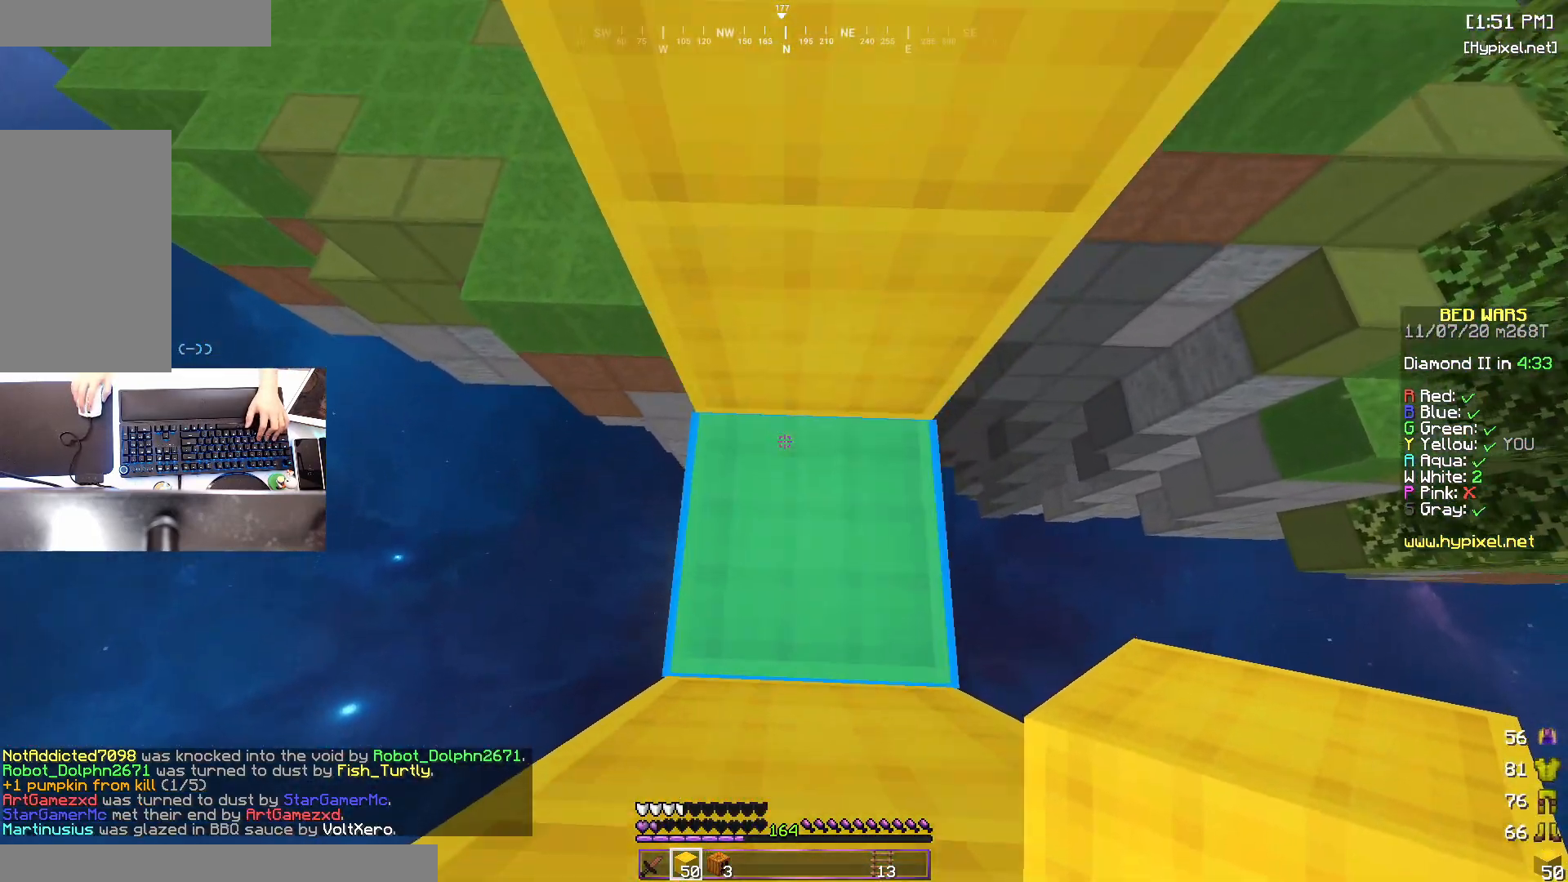
{"keys": ["d", "s", "space"], "mouse": ["right"], "events": [[33, "mouse_right", "up"], [100, "mouse_right", "down"], [283, "space", "up"], [433, "mouse_right", "up"], [433, "space", "down"], [450, "mouse_right", "down"], [483, "d", "down"]]}
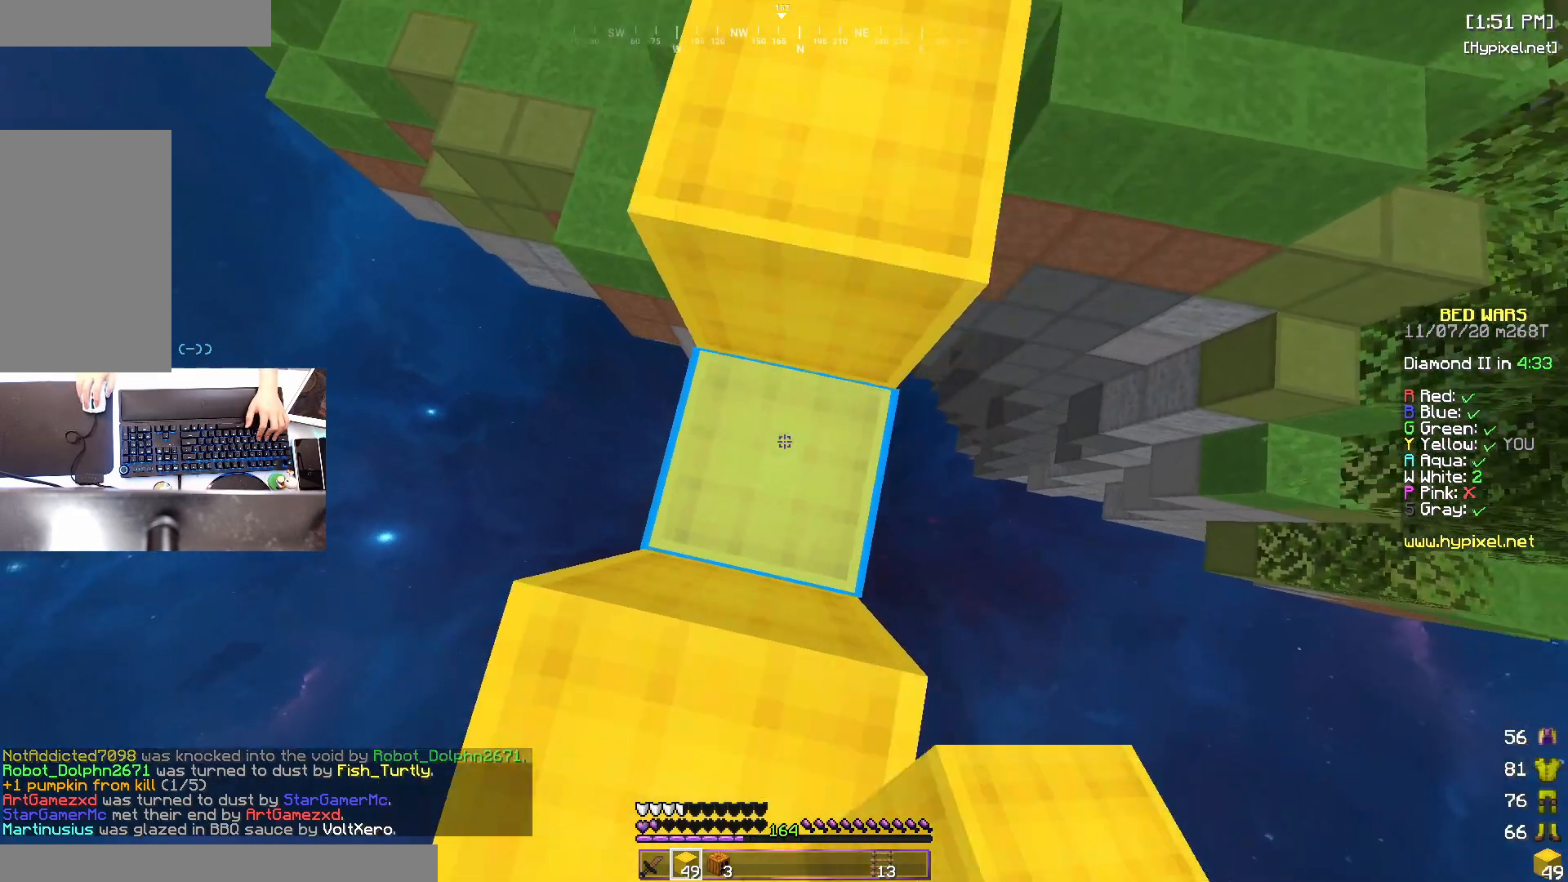
{"keys": ["s", "space"], "mouse": [], "events": [[50, "a", "down"], [83, "d", "up"], [83, "mouse_right", "up"], [133, "space", "up"], [183, "mouse_right", "down"], [333, "mouse_right", "up"], [333, "space", "down"], [383, "mouse_right", "down"], [400, "a", "up"], [483, "mouse_right", "up"]]}
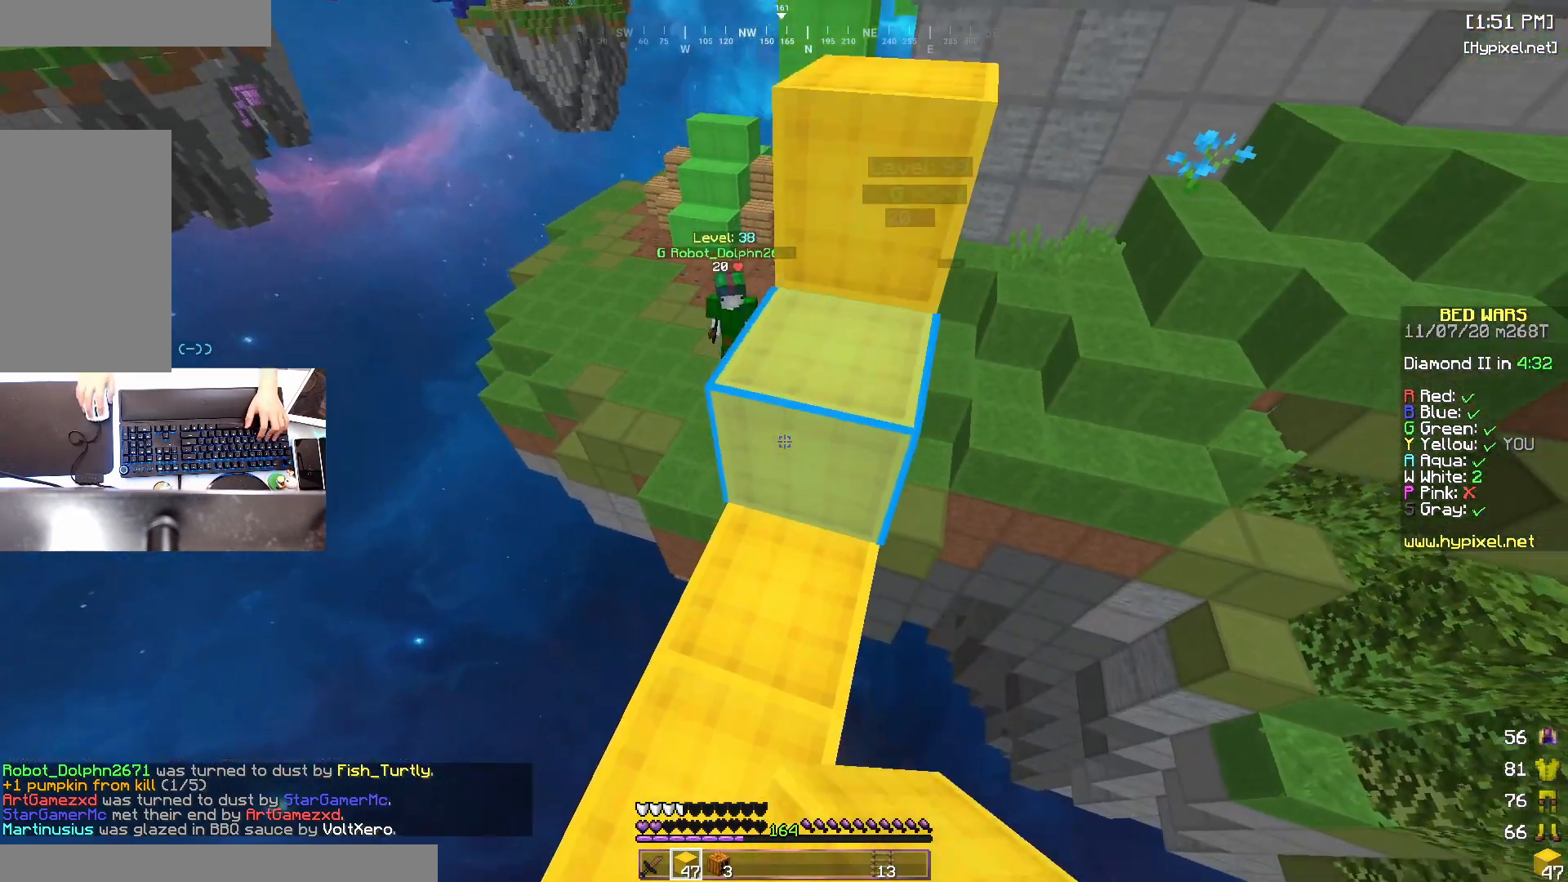
{"keys": ["space"], "mouse": [], "events": [[50, "mouse_right", "down"], [50, "space", "up"], [83, "s", "up"], [150, "mouse_right", "up"], [200, "mouse_right", "down"], [233, "w", "down"], [333, "mouse_right", "up"], [450, "space", "down"], [483, "w", "up"]]}
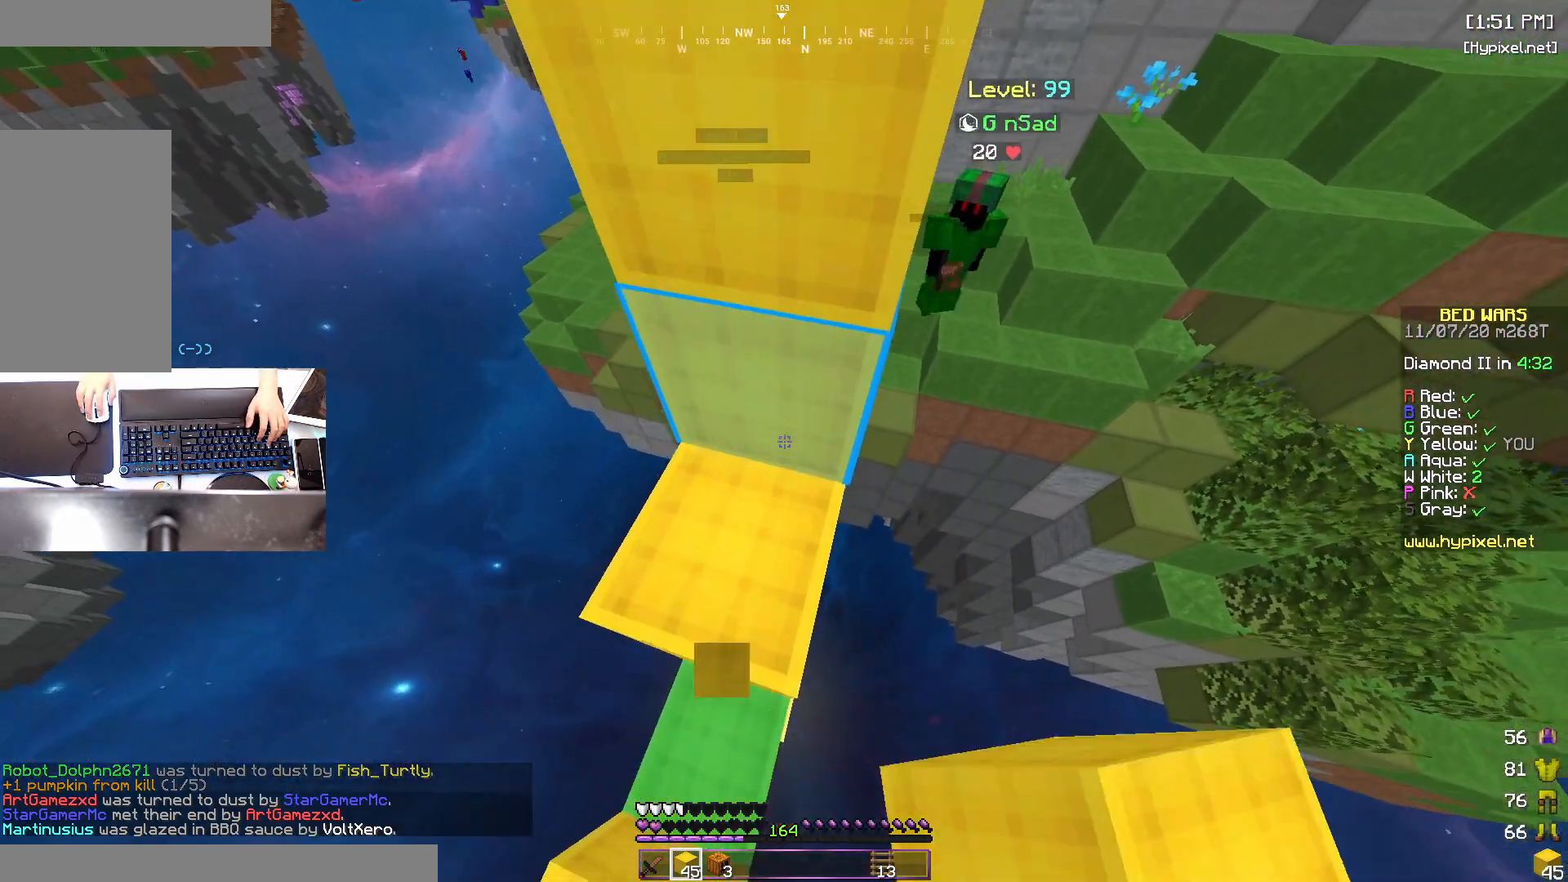
{"keys": ["space", "w"], "mouse": [], "events": [[150, "mouse_right", "down"], [183, "space", "up"], [400, "space", "down"], [450, "w", "down"], [483, "mouse_right", "up"]]}
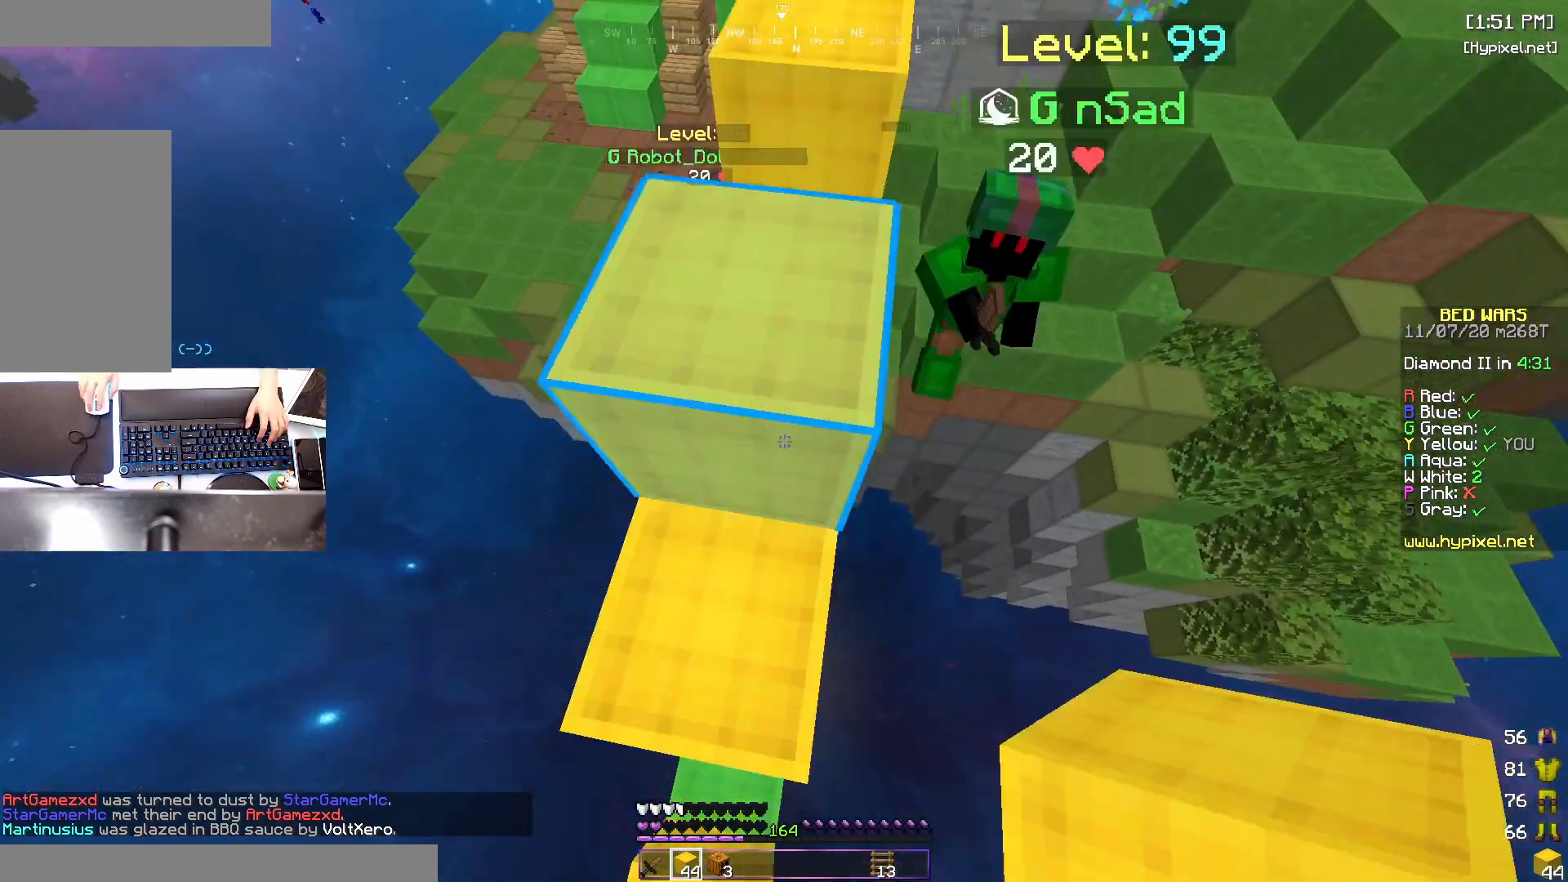
{"keys": ["a", "w"], "mouse": [], "events": [[50, "a", "down"], [183, "space", "up"], [283, "a", "up"], [300, "a", "down"]]}
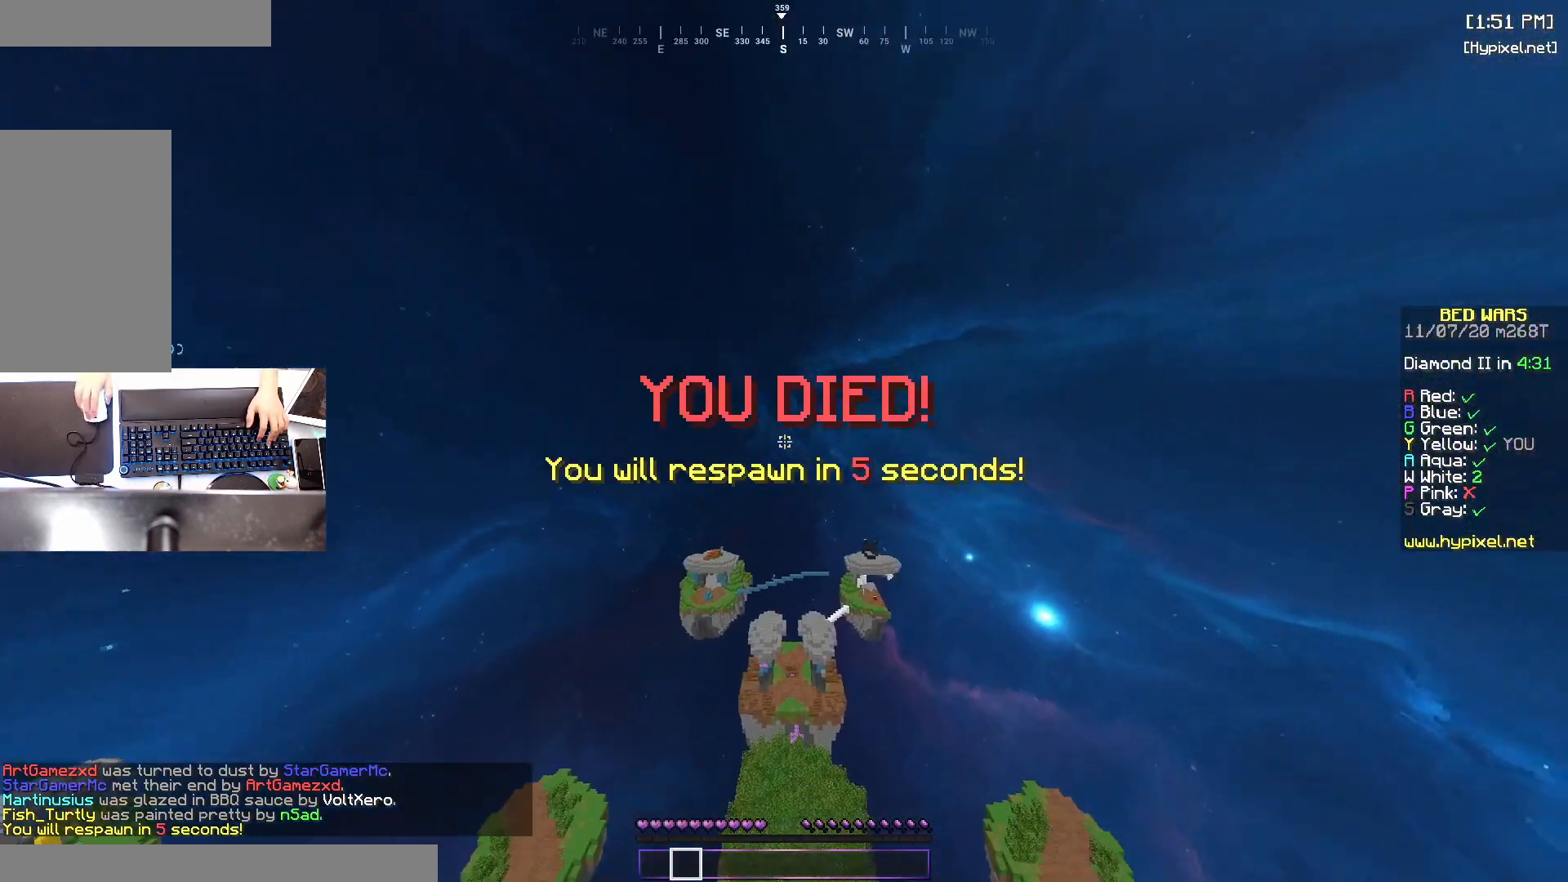
{"keys": [], "mouse": [], "events": [[33, "a", "up"], [333, "w", "up"]]}
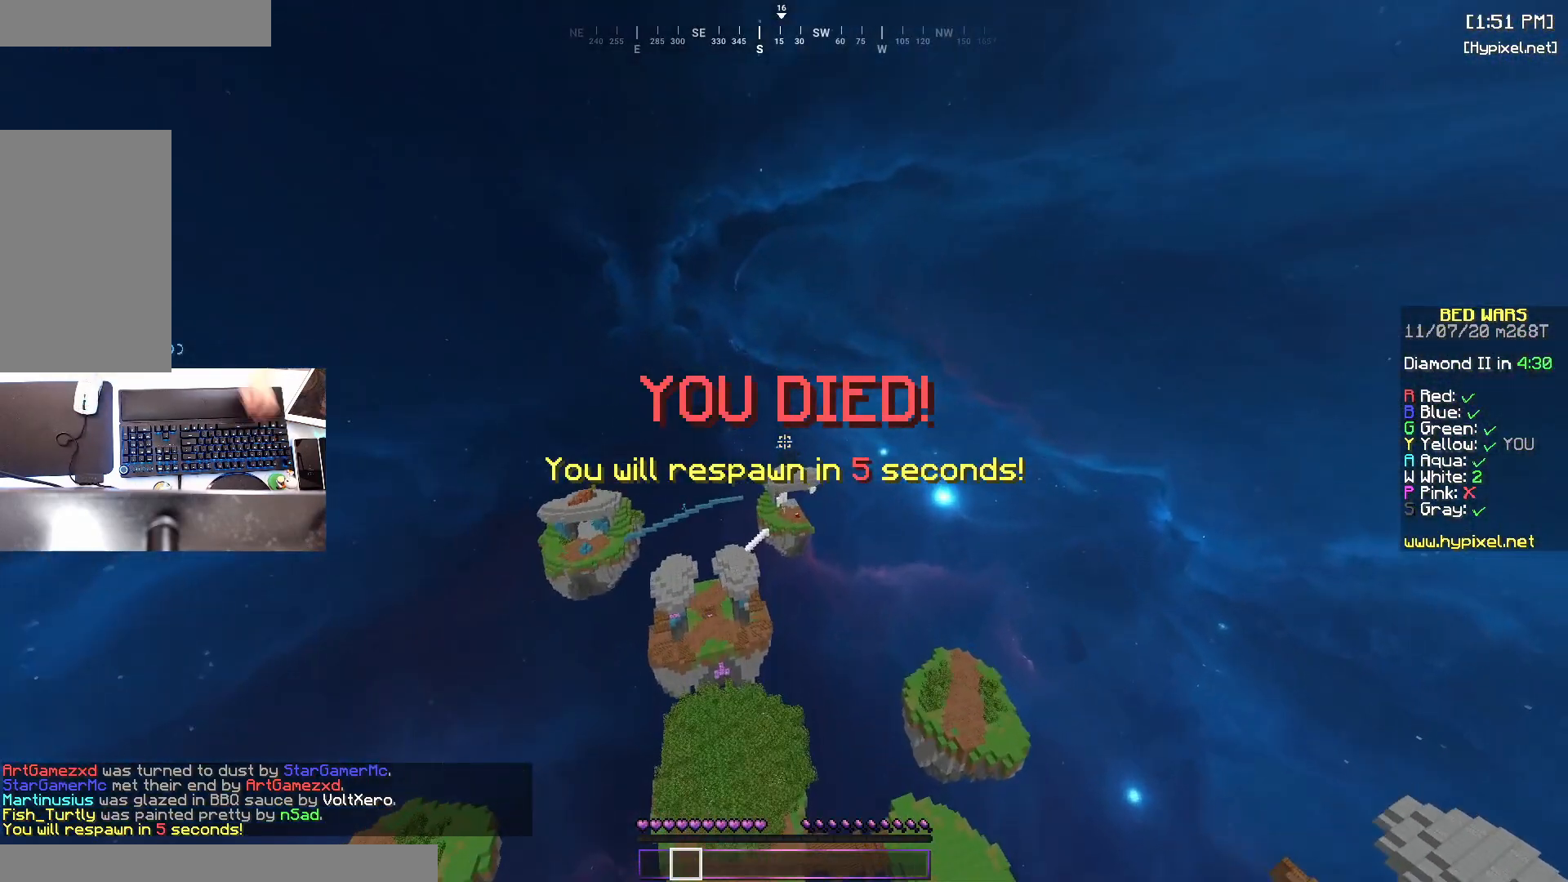
{"keys": [], "mouse": [], "events": []}
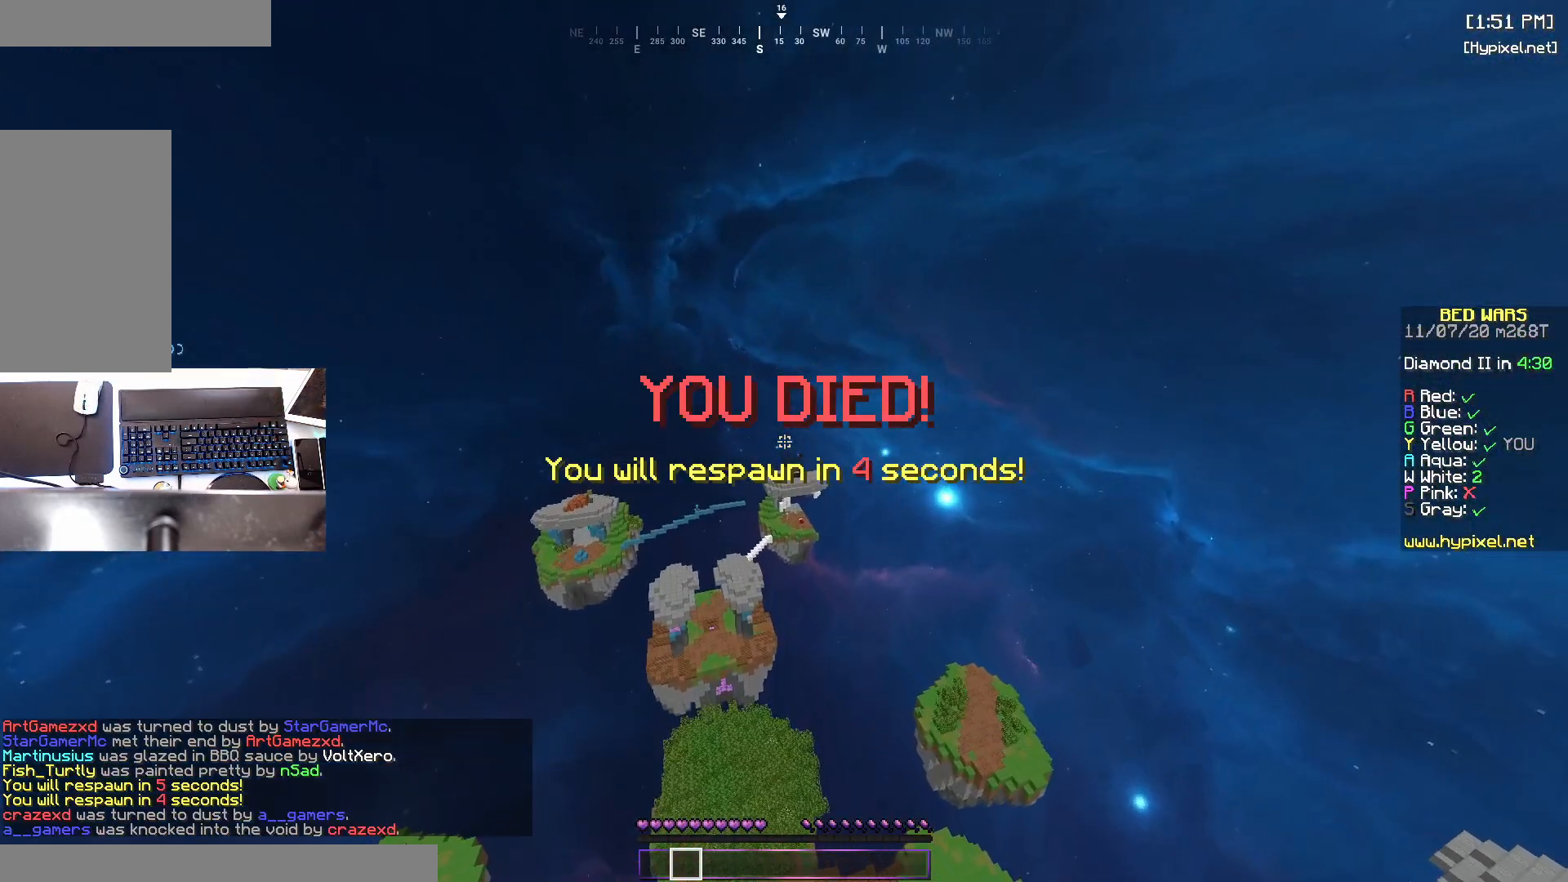
{"keys": [], "mouse": [], "events": []}
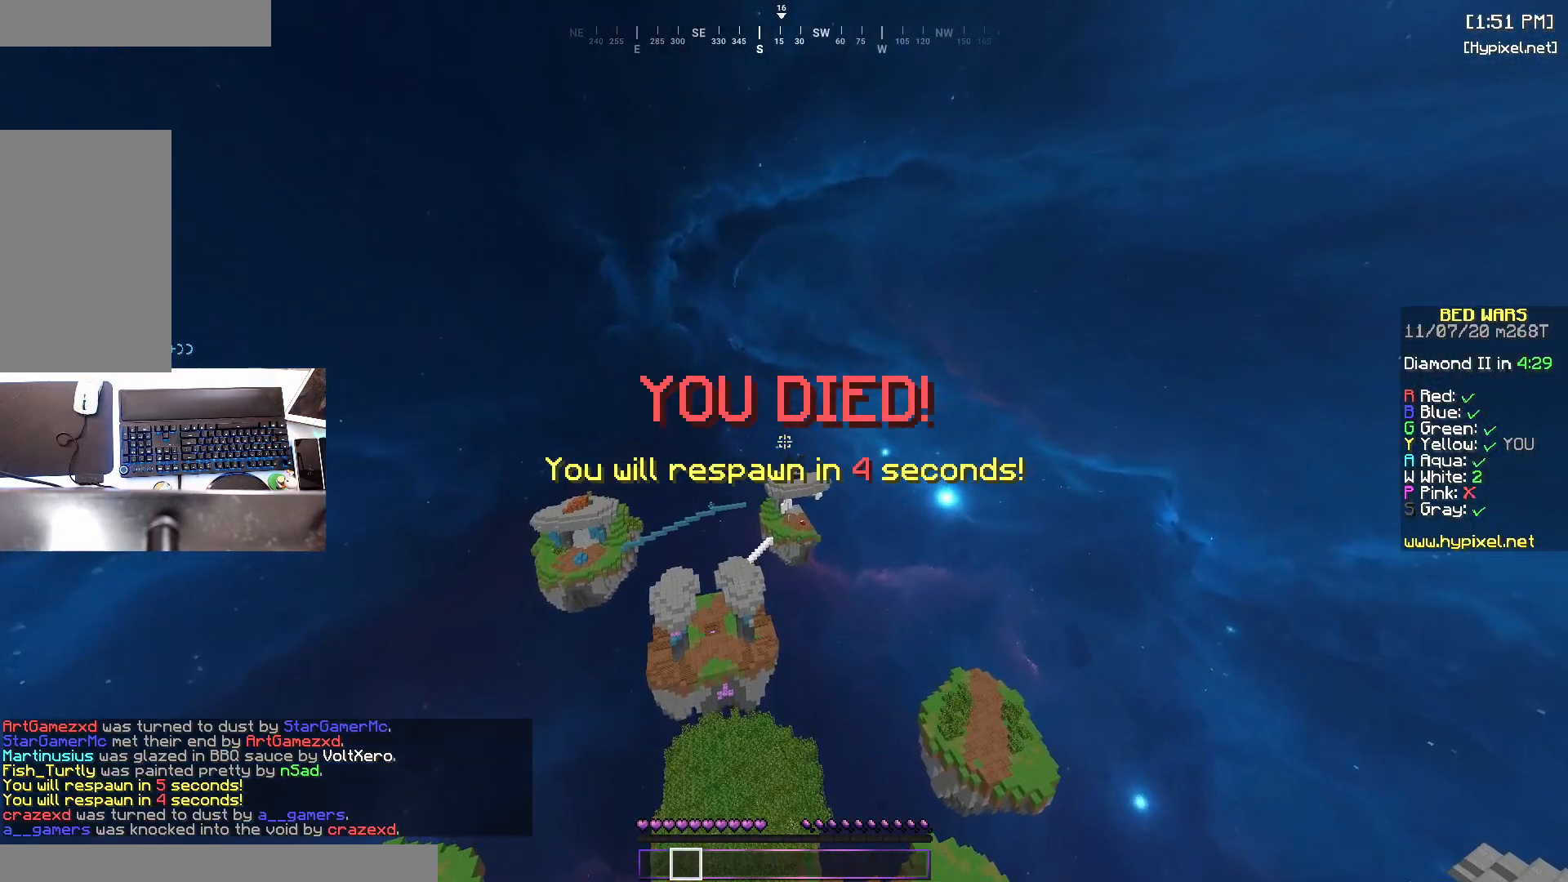
{"keys": [], "mouse": [], "events": []}
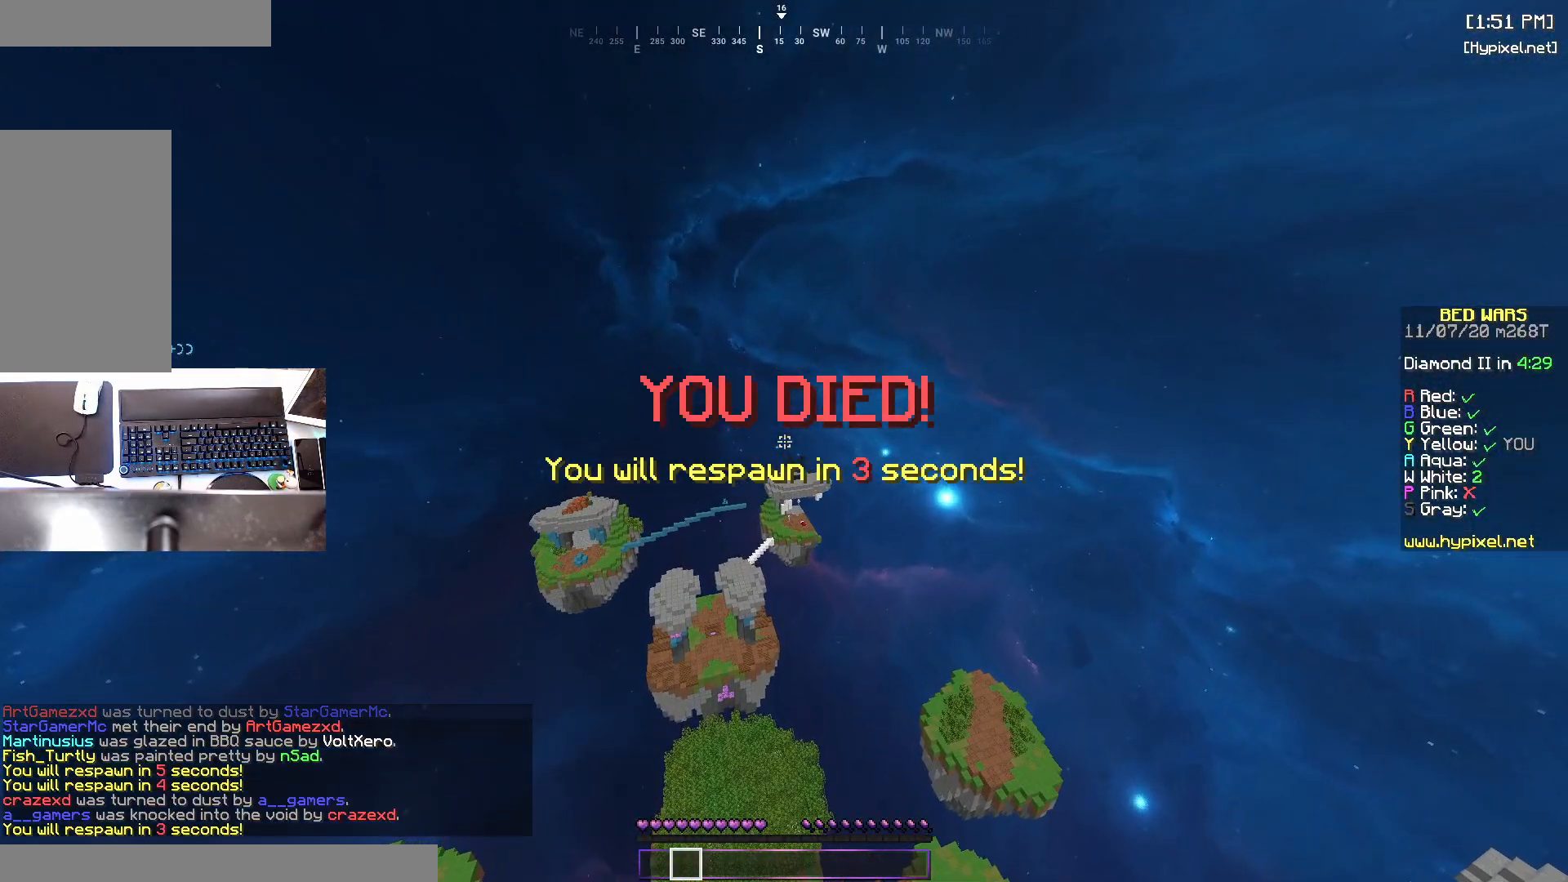
{"keys": [], "mouse": [], "events": []}